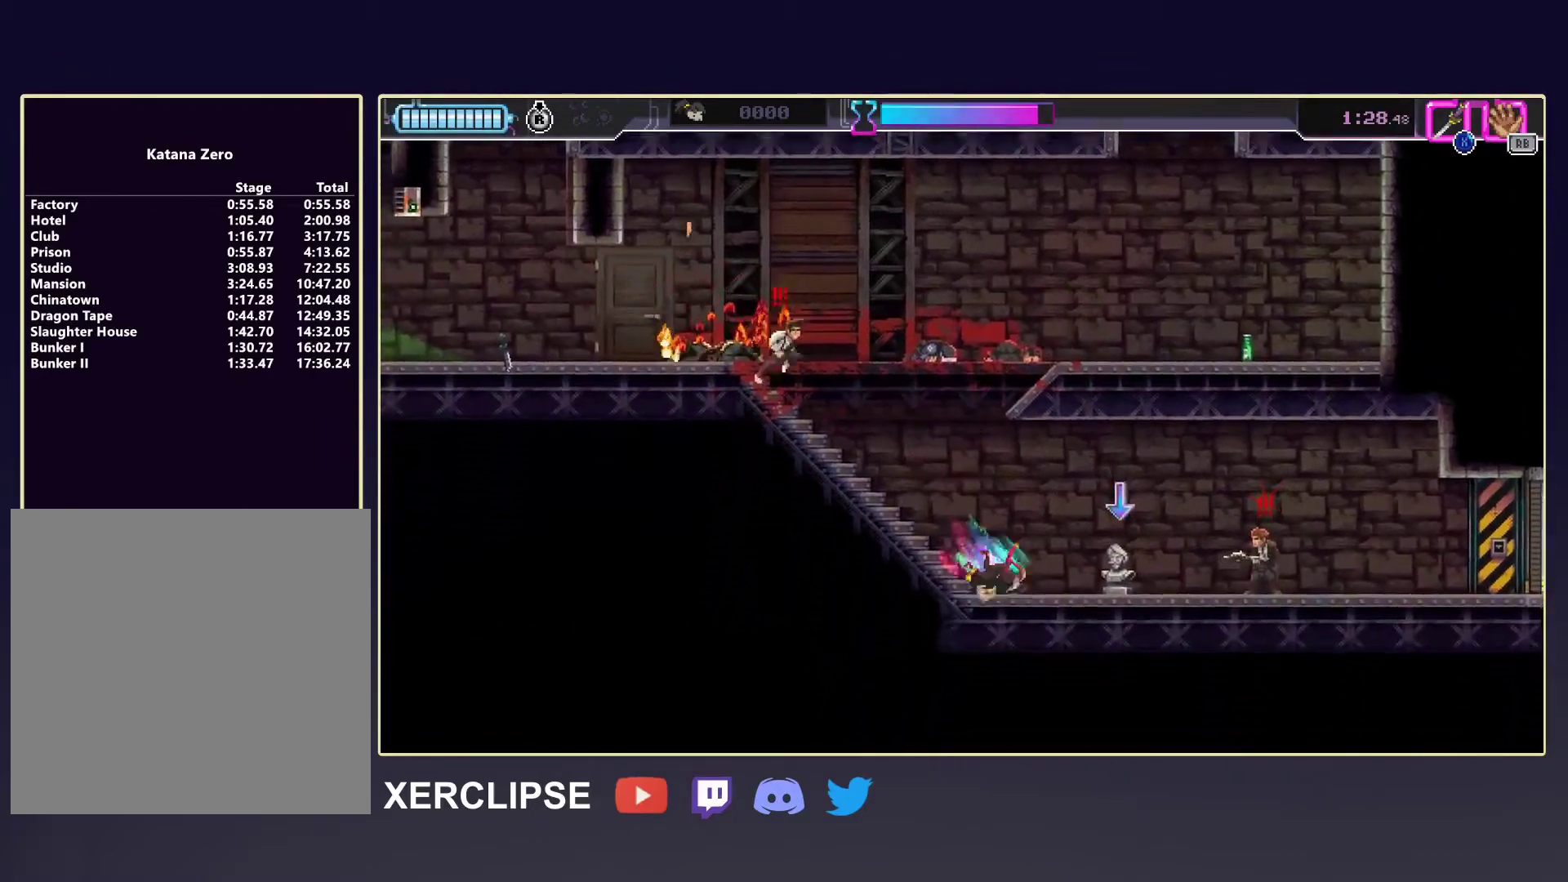
Gameplay with a controller (Xbox layout); each line is a JSON object with the inputs held at the frame after it. "events" lists button and stick changes between this image and that frame as [ms after this image, input, new state], when the widget could be followed in between. Not read: L3 R3 right_stick.
{"buttons": [], "left_stick": "right", "events": [[200, "X", "down"], [233, "R2", "up"], [317, "X", "up"]]}
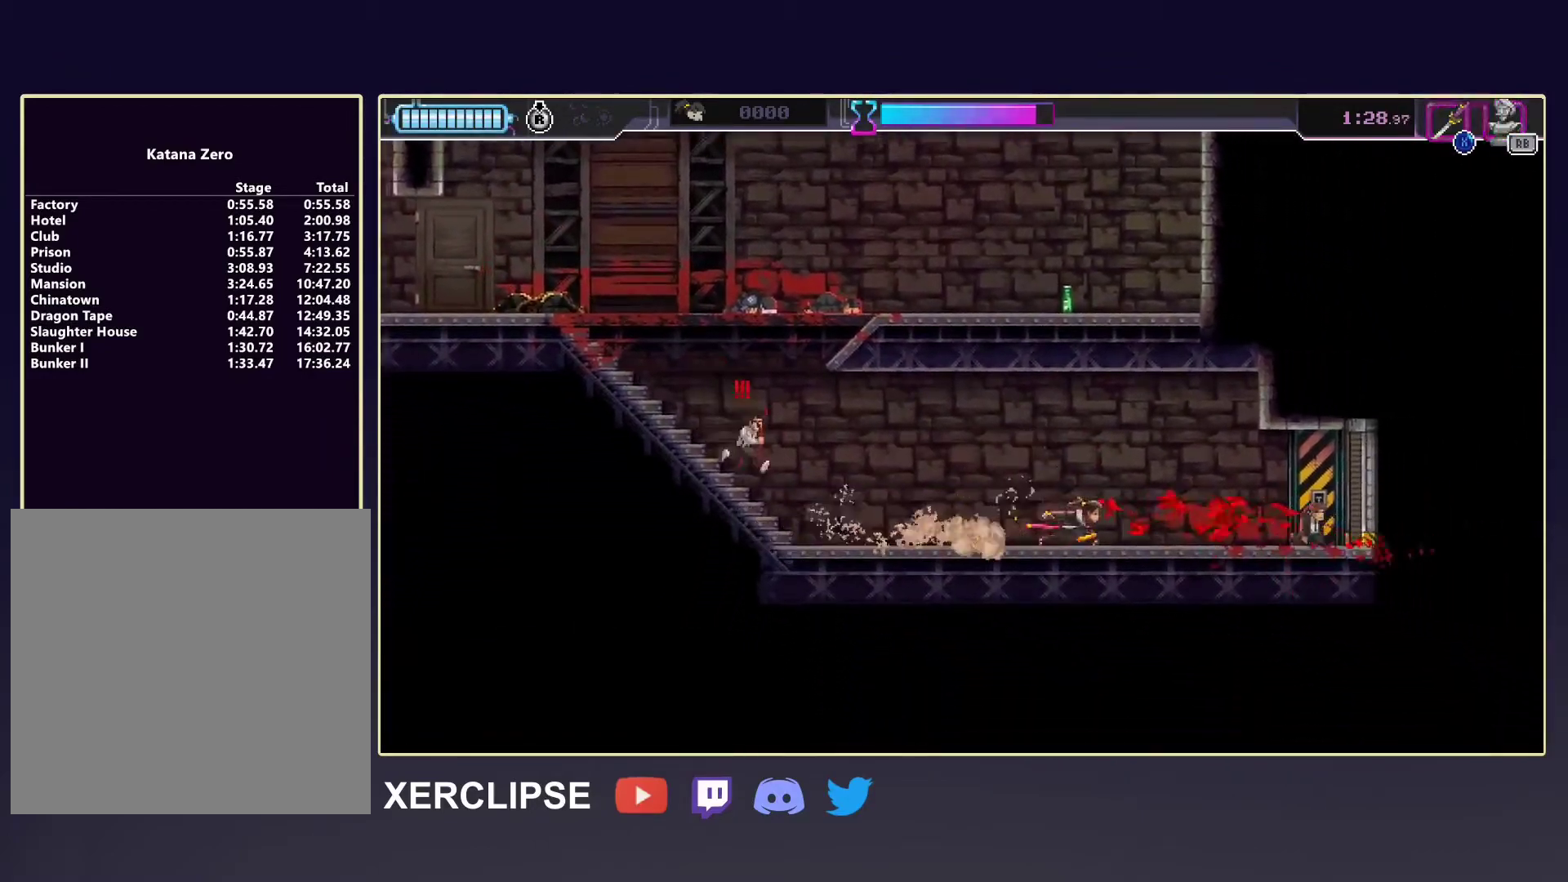
{"buttons": [], "left_stick": "center", "events": [[17, "left_stick", "down-left"], [67, "R1", "down"], [133, "R1", "up"], [133, "left_stick", "right"], [167, "R2", "down"], [400, "R2", "up"], [500, "left_stick", "center"]]}
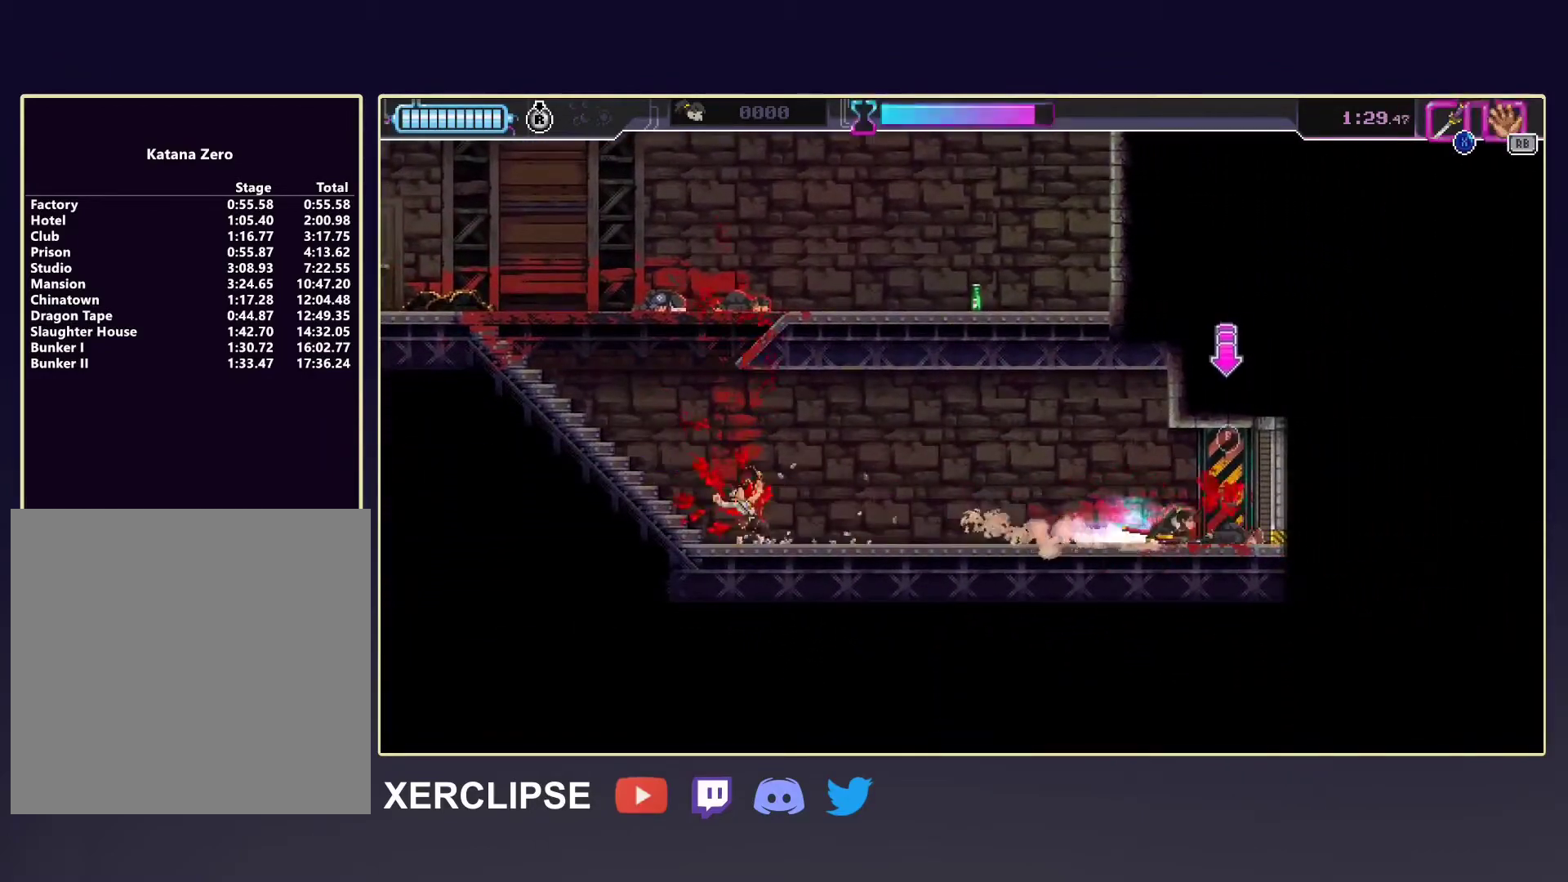
{"buttons": [], "left_stick": "center", "events": [[17, "B", "down"], [100, "B", "up"], [217, "R2", "down"], [350, "R2", "up"]]}
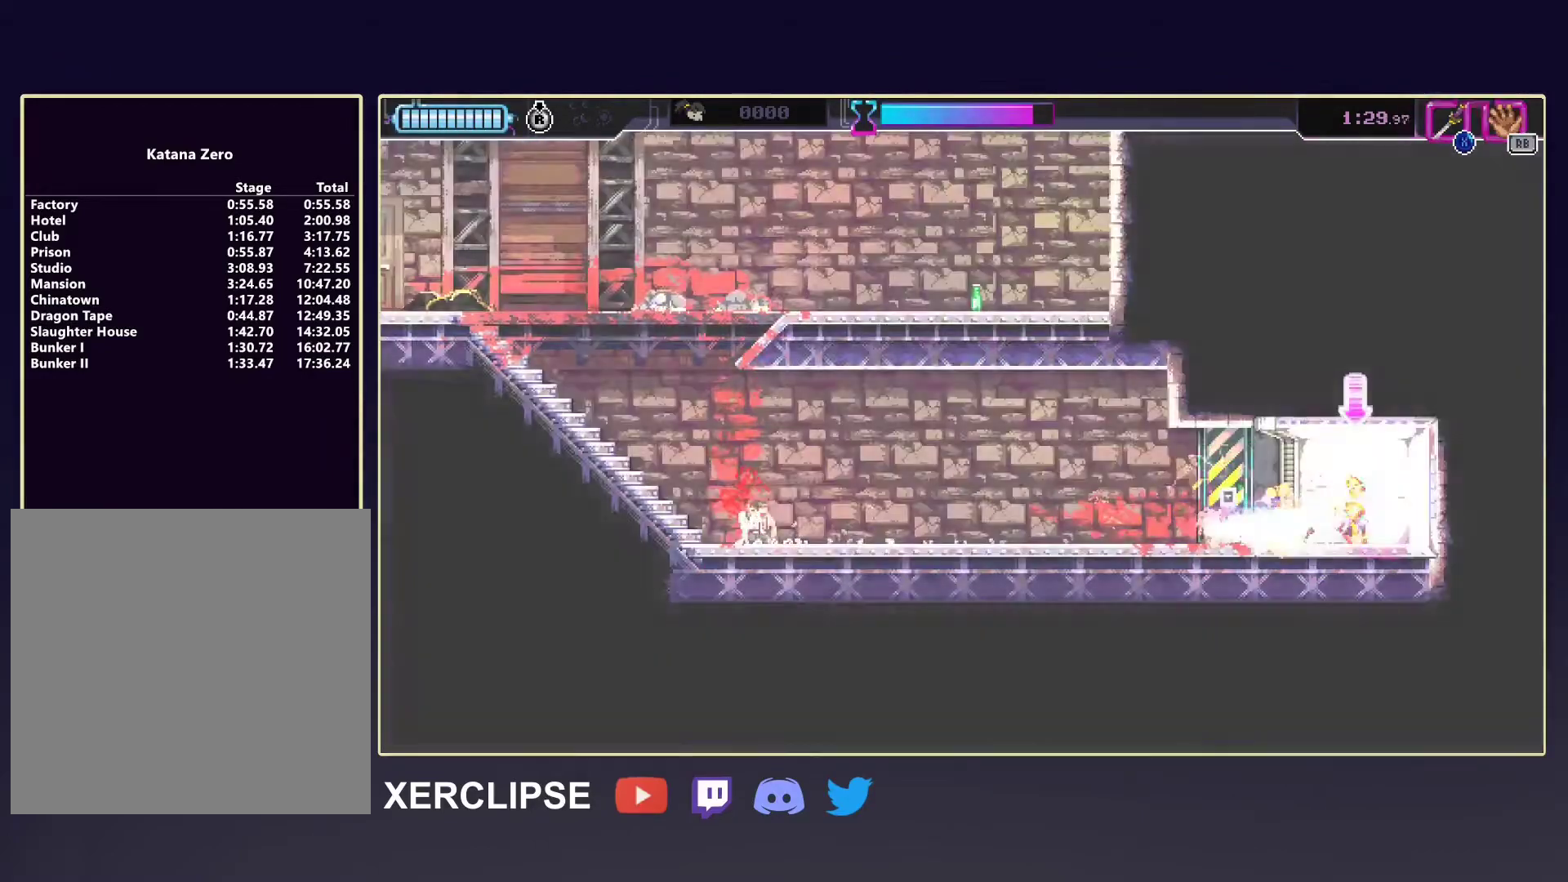
{"buttons": [], "left_stick": "center", "events": []}
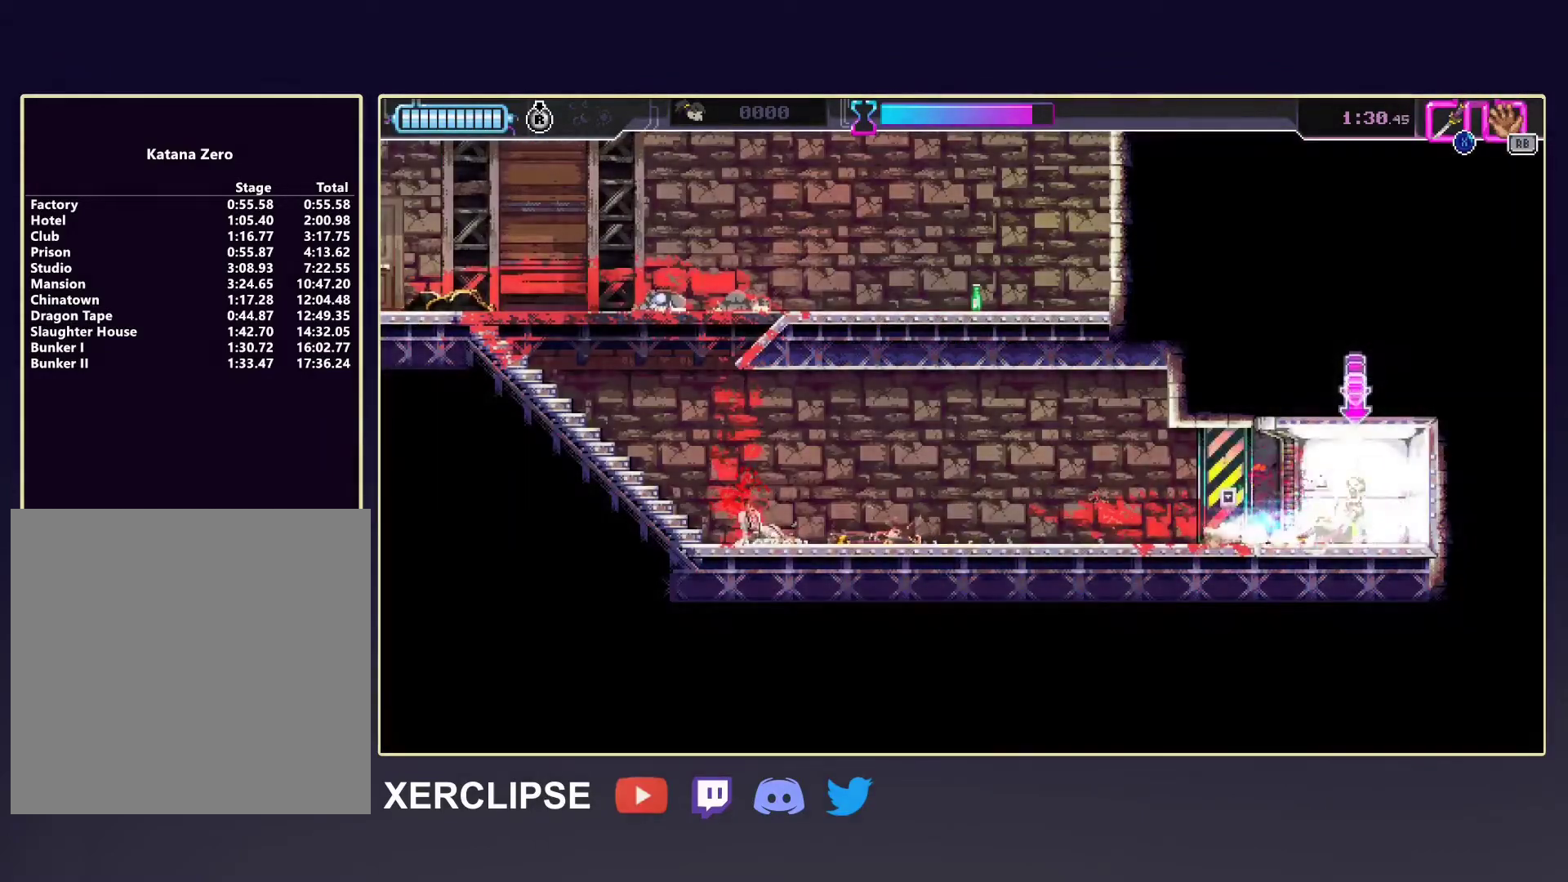
{"buttons": [], "left_stick": "center", "events": []}
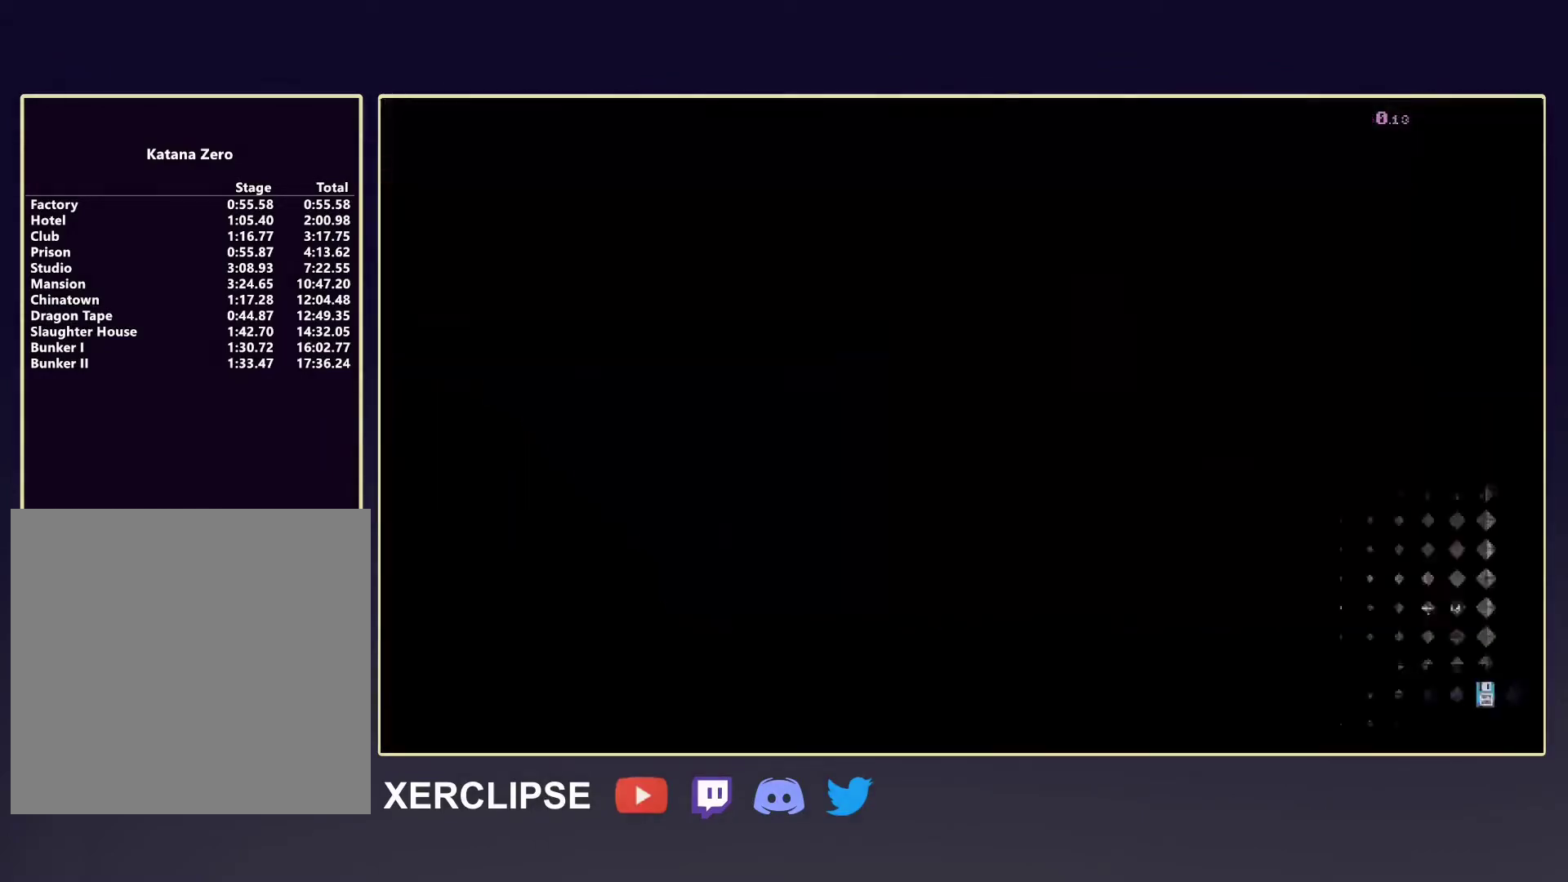
{"buttons": [], "left_stick": "center", "events": []}
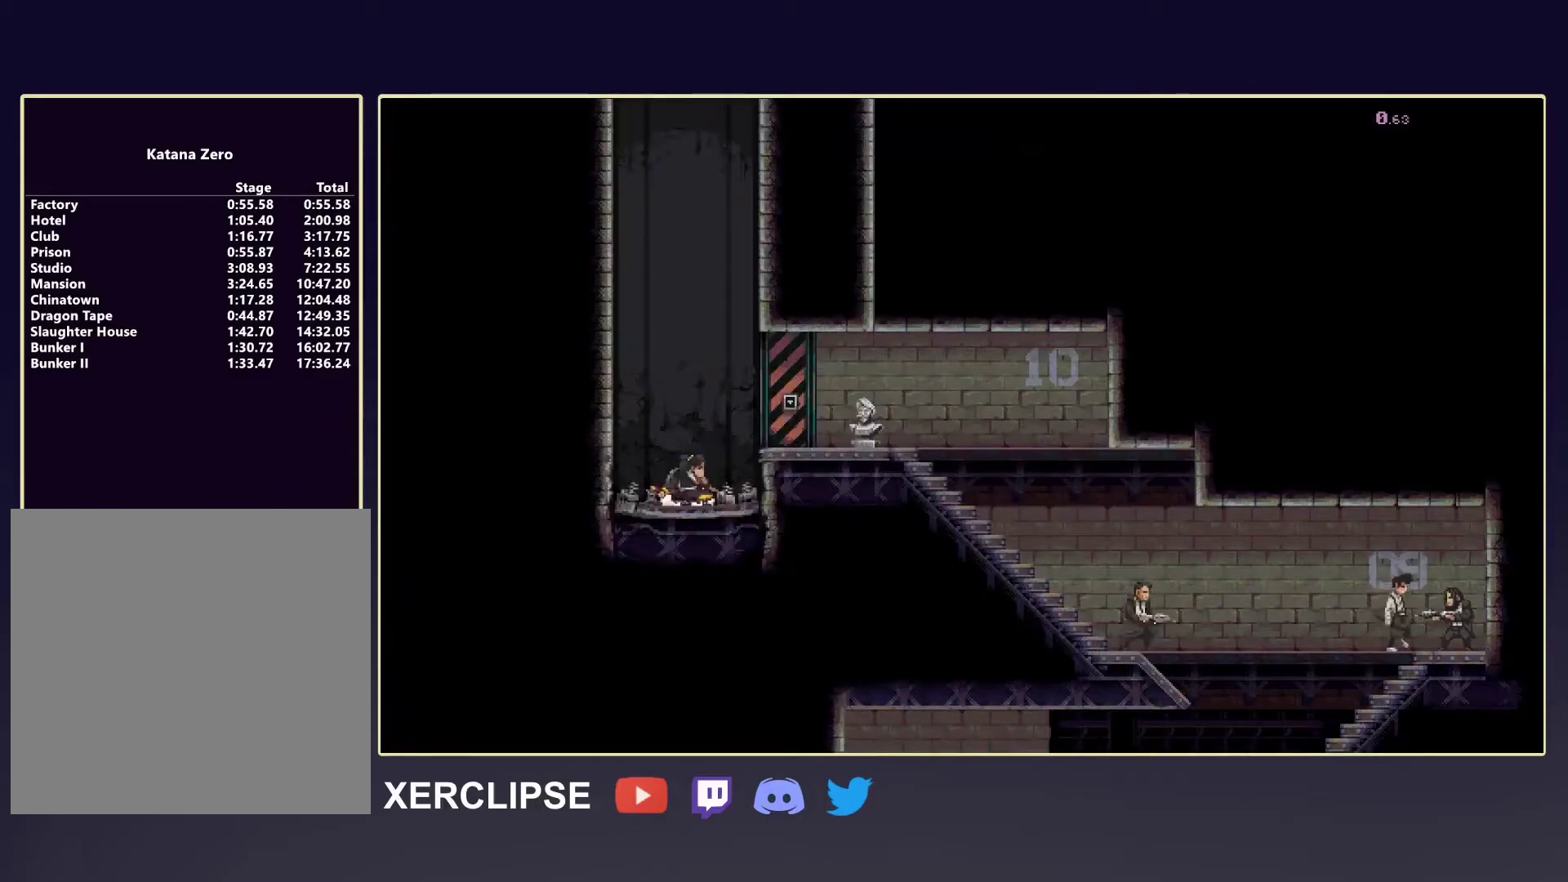
{"buttons": [], "left_stick": "right", "events": [[100, "left_stick", "right"]]}
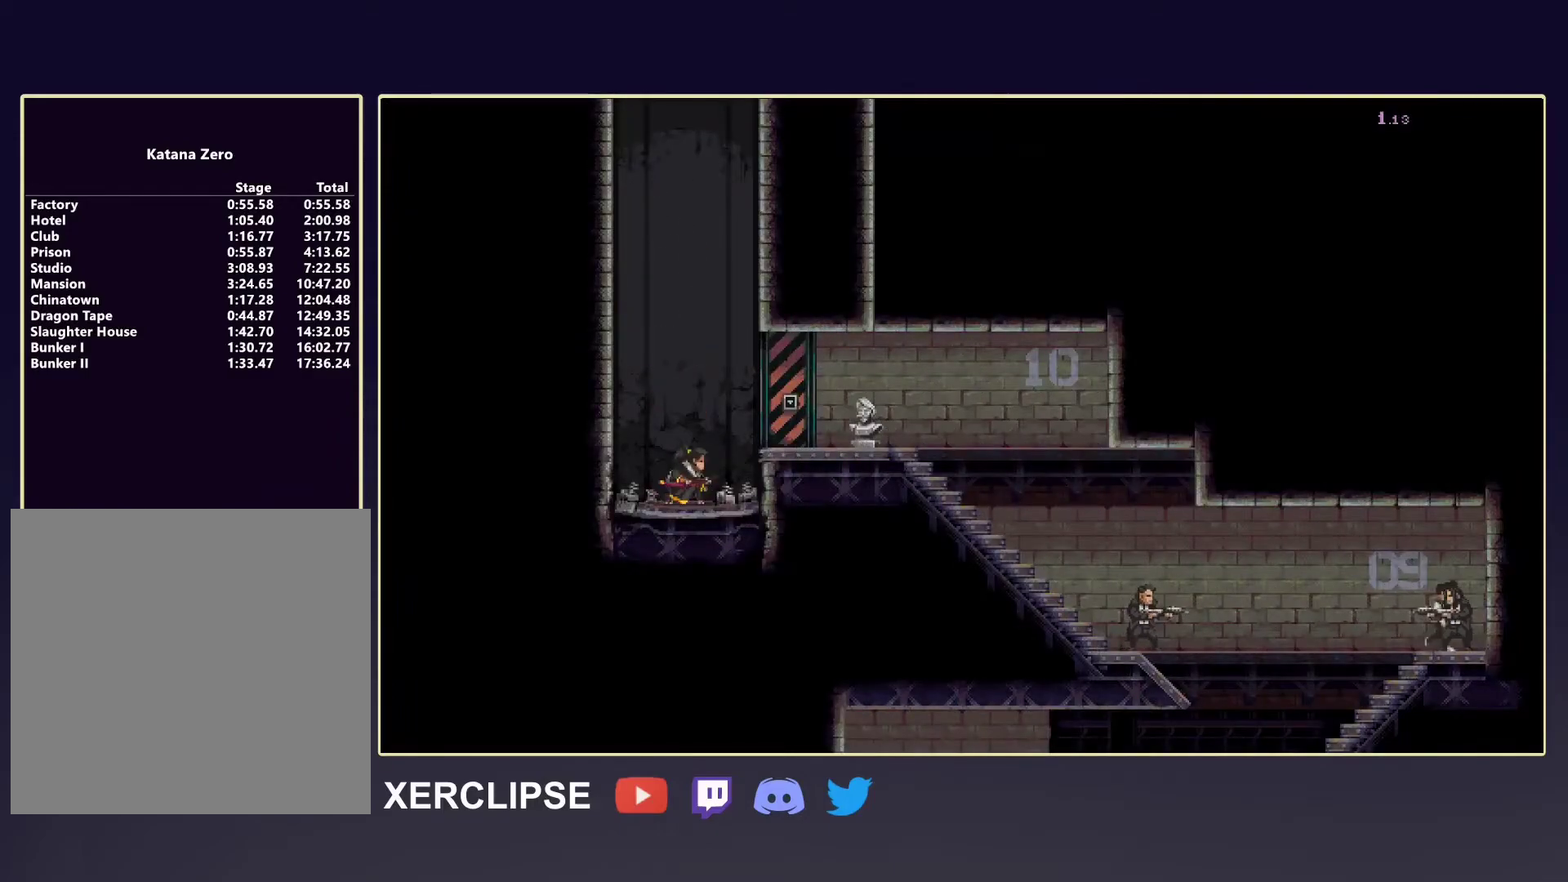
{"buttons": ["R2"], "left_stick": "down-right", "events": [[67, "A", "down"], [300, "A", "up"], [333, "R2", "down"], [333, "left_stick", "down-right"]]}
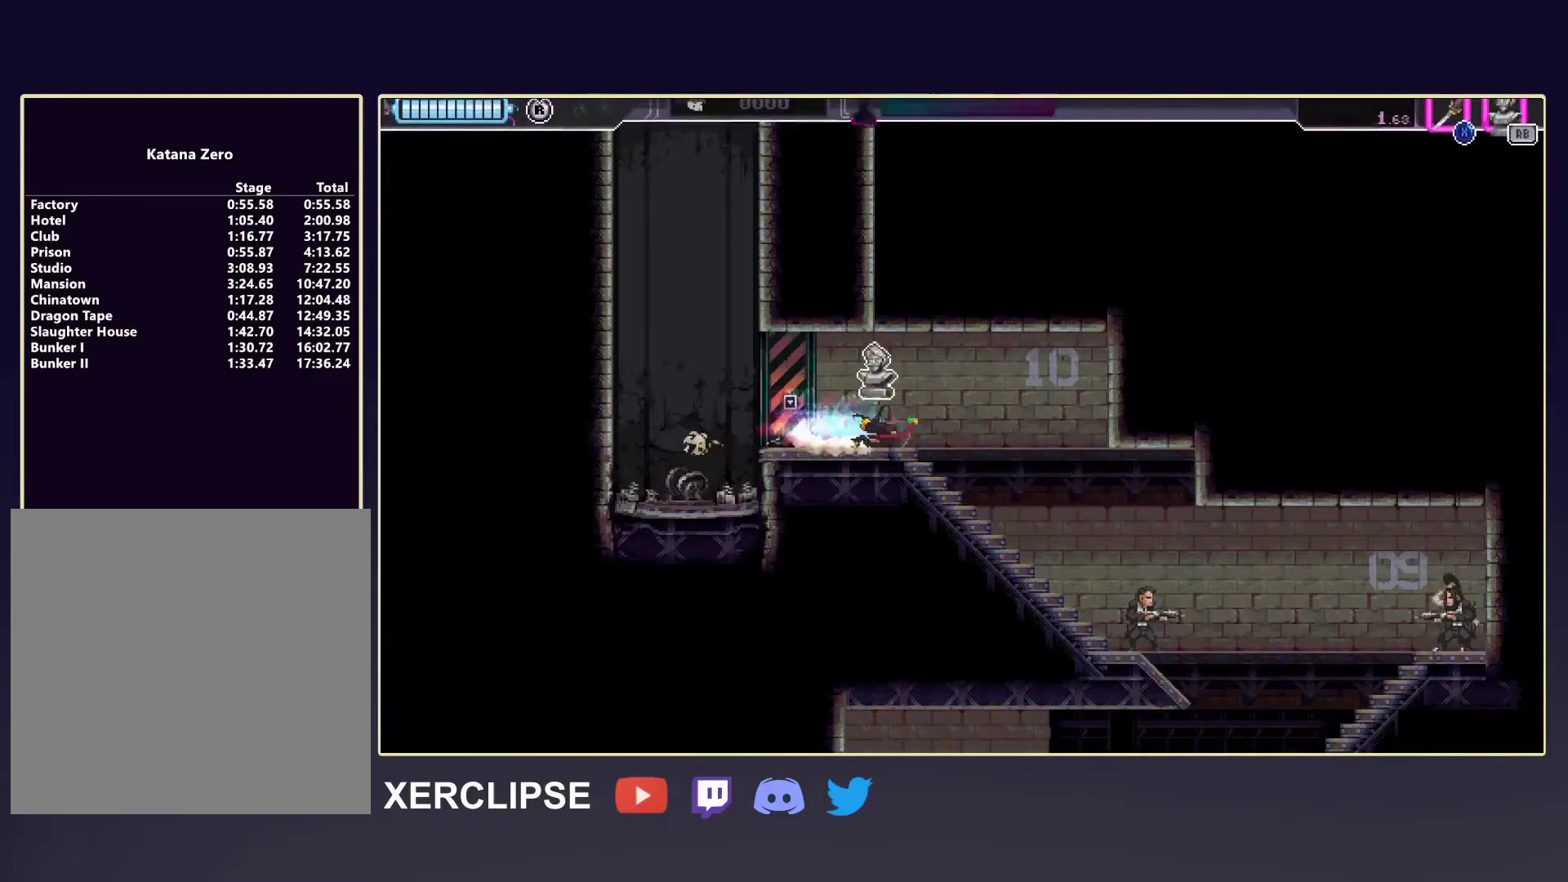
{"buttons": ["X", "R2"], "left_stick": "down-right", "events": [[33, "R2", "up"], [233, "R2", "down"], [500, "X", "down"]]}
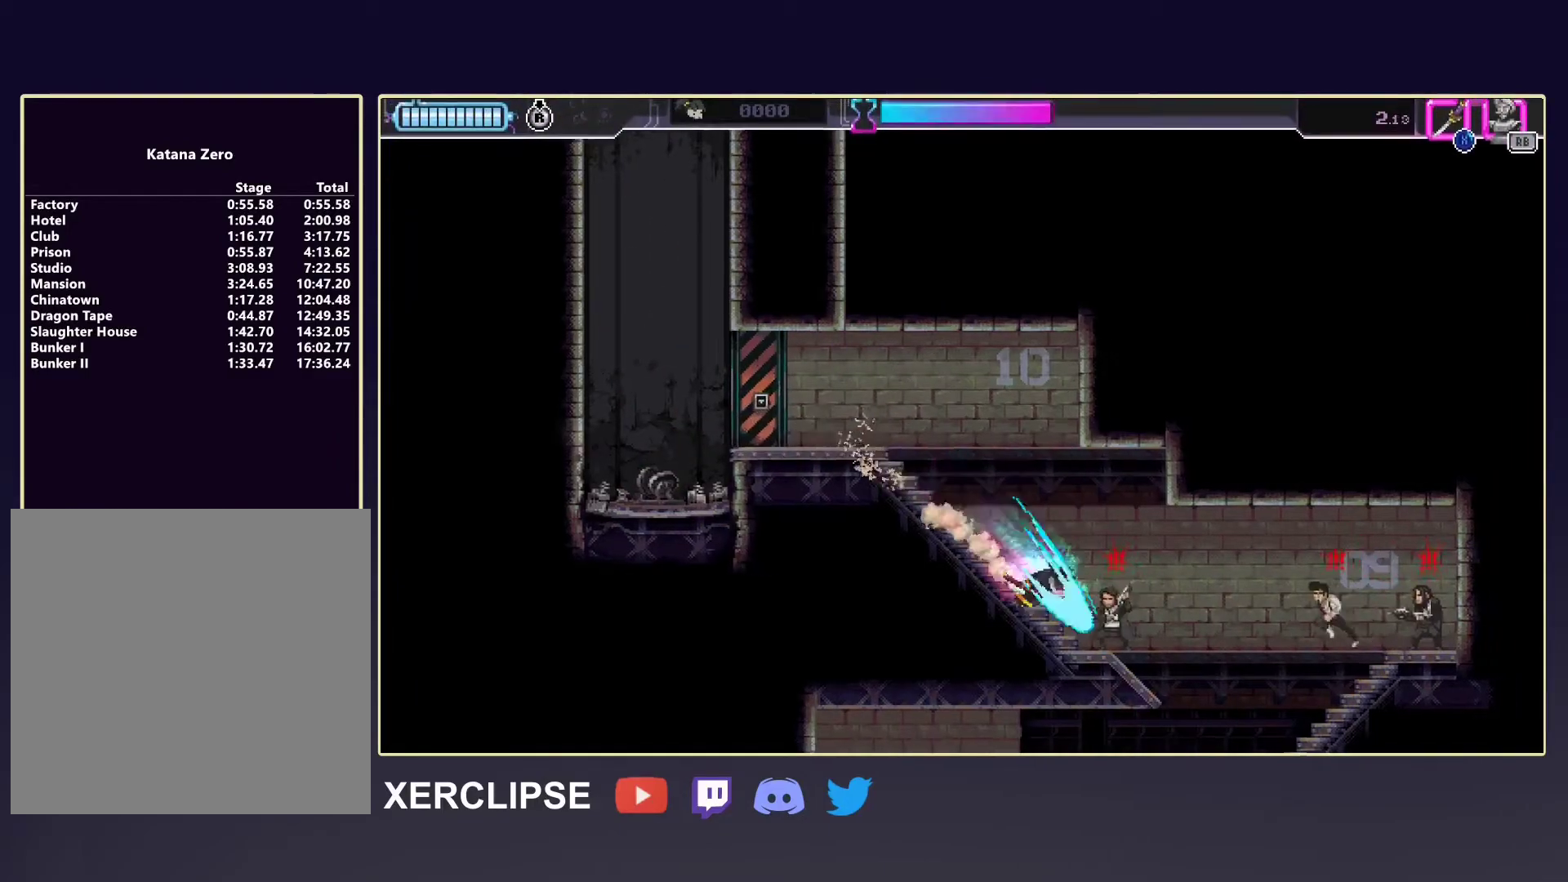
{"buttons": ["R2"], "left_stick": "right", "events": [[67, "R2", "up"], [100, "left_stick", "right"], [133, "X", "up"], [250, "R2", "down"]]}
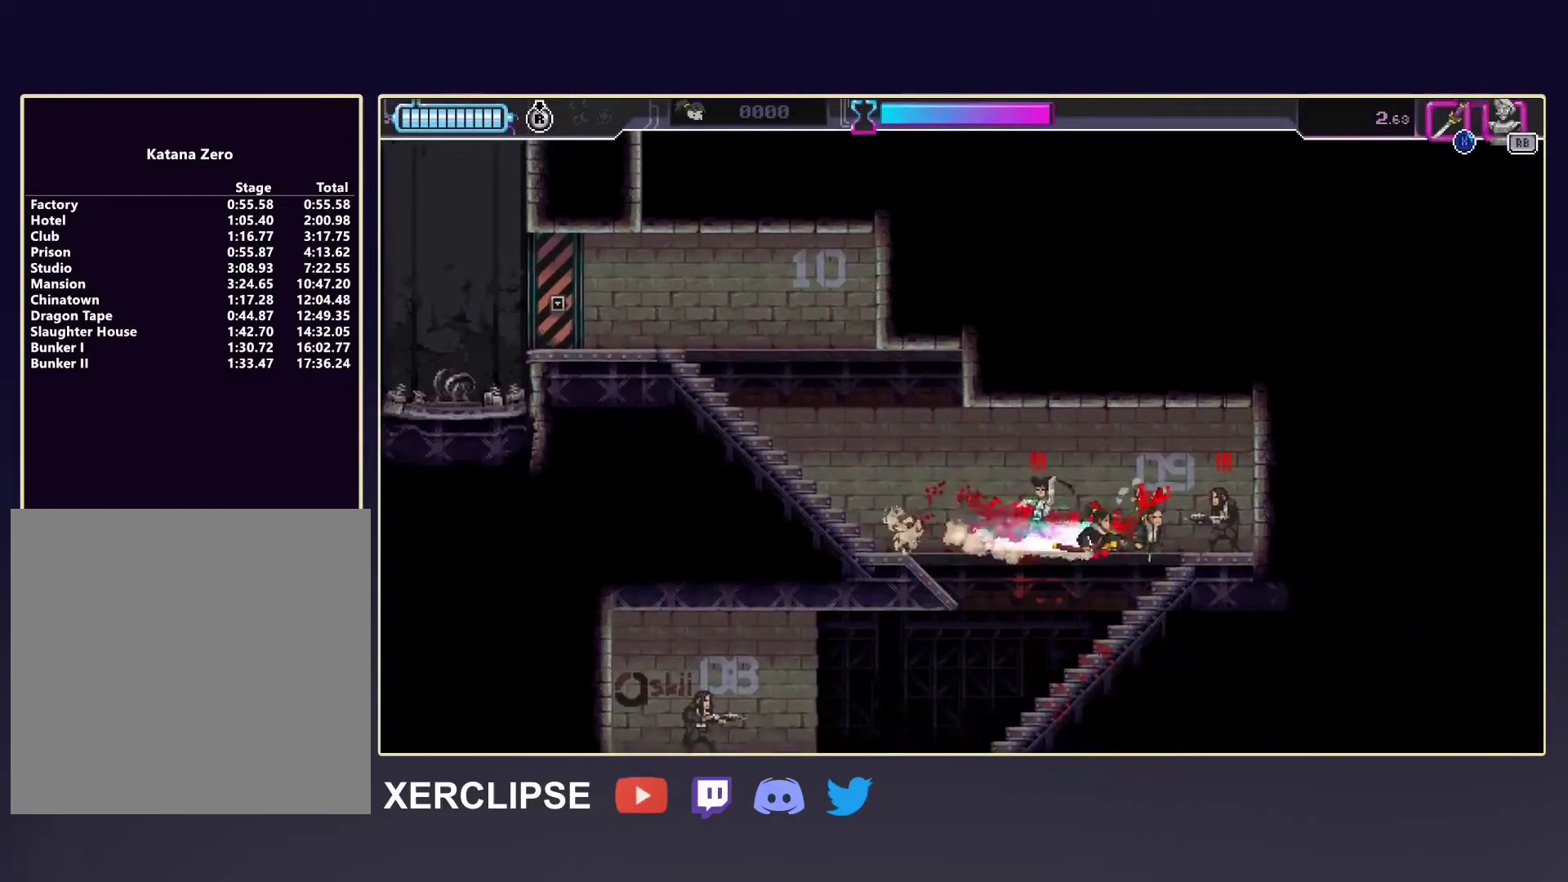
{"buttons": ["X"], "left_stick": "left", "events": [[83, "R2", "up"], [133, "X", "down"], [217, "left_stick", "left"], [267, "X", "up"], [450, "X", "down"]]}
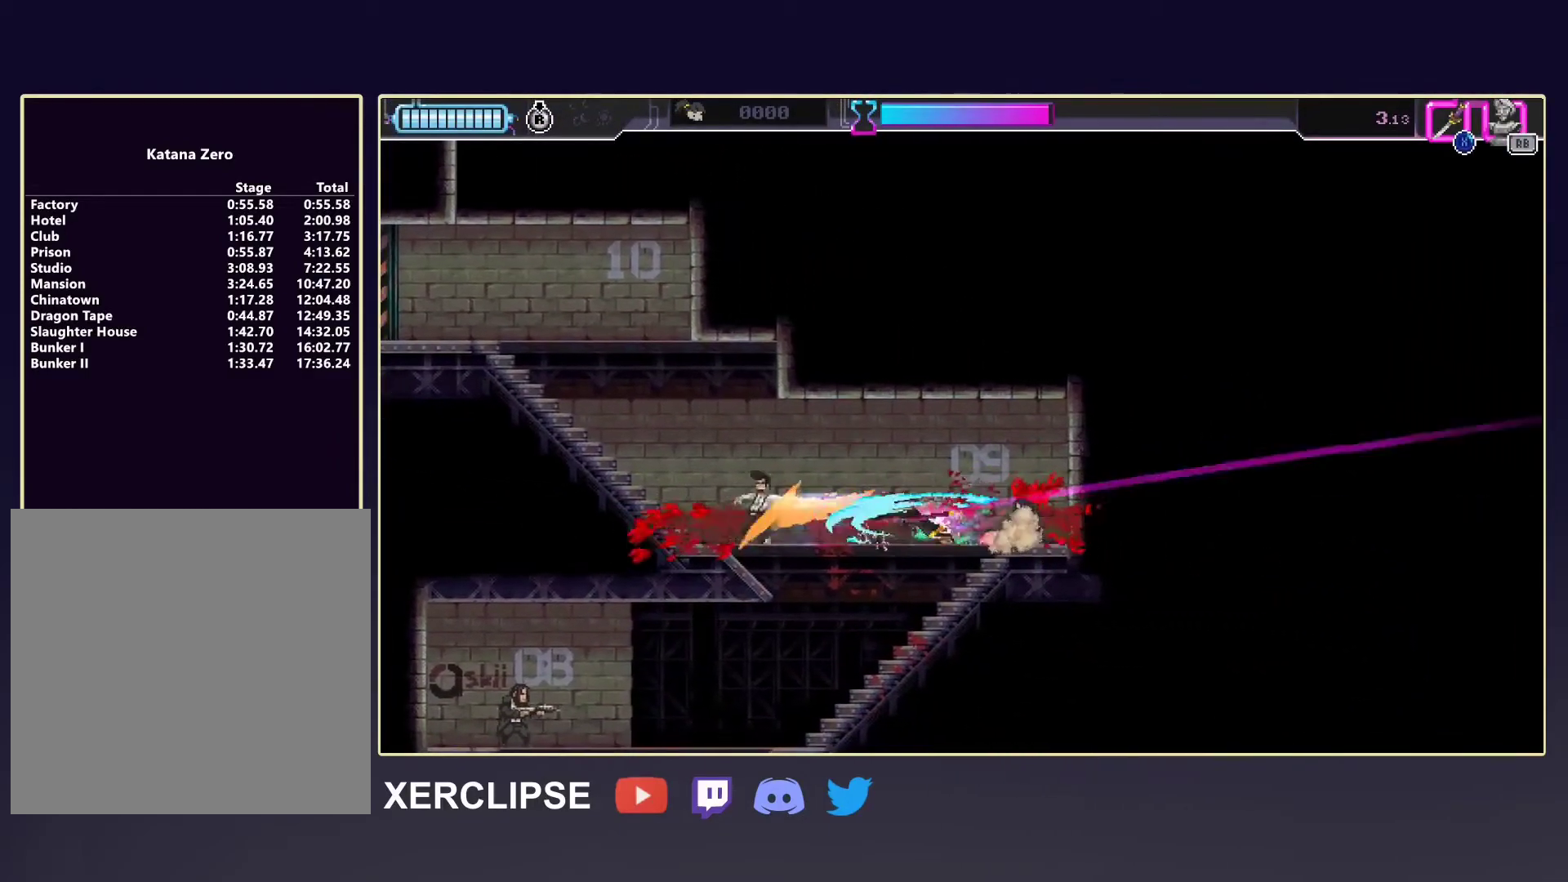
{"buttons": [], "left_stick": "left", "events": [[83, "X", "up"], [117, "left_stick", "down"], [233, "X", "down"], [300, "left_stick", "down-left"], [350, "X", "up"], [417, "left_stick", "left"]]}
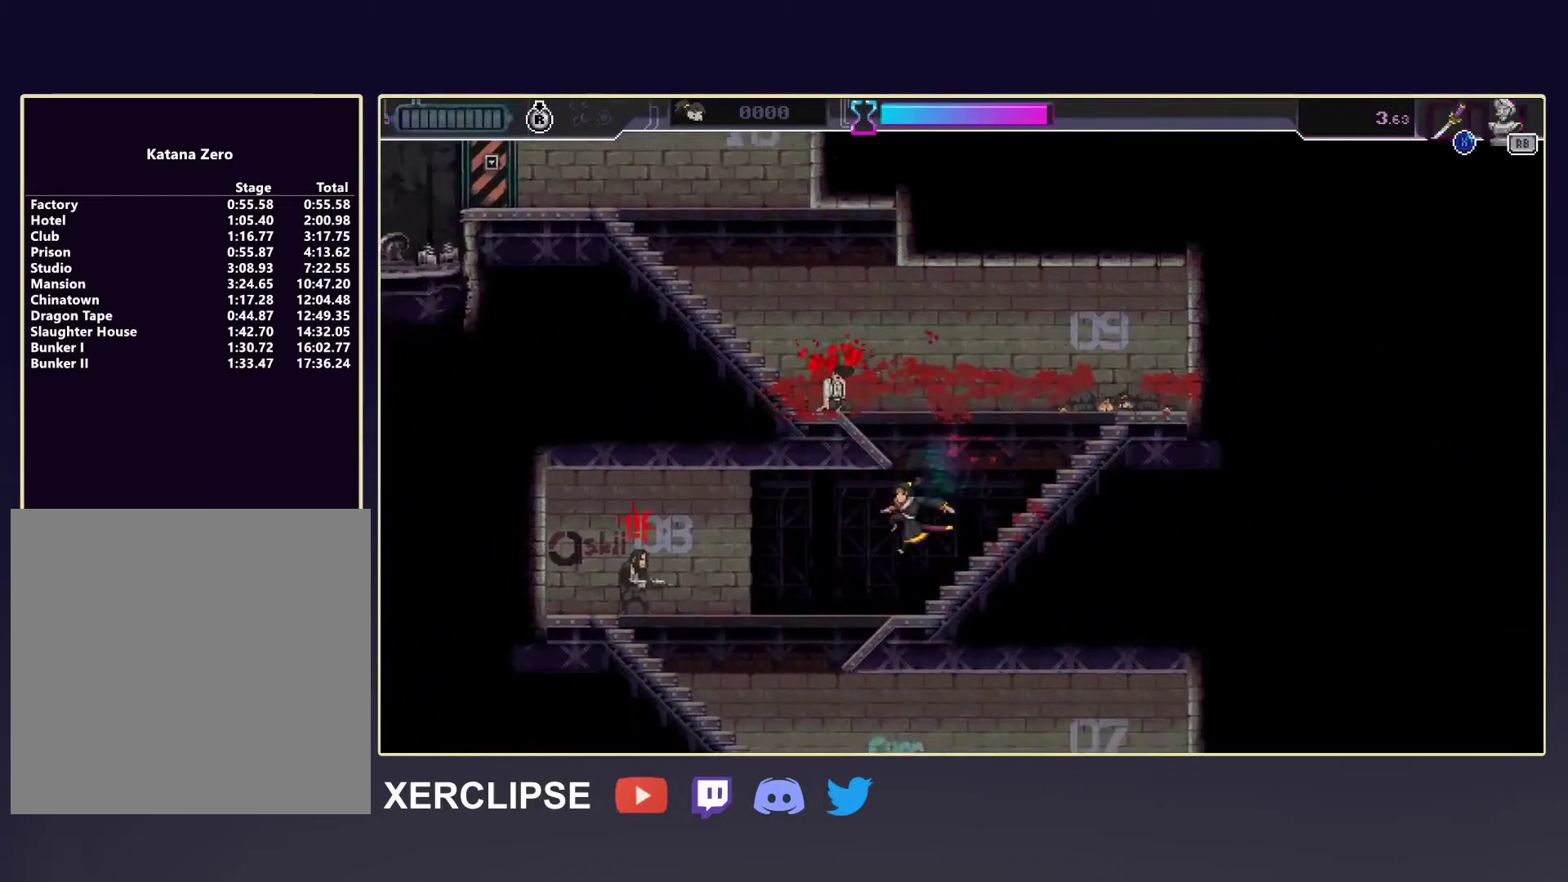
{"buttons": ["X"], "left_stick": "down-right", "events": [[133, "R2", "down"], [433, "X", "down"], [450, "R2", "up"], [500, "left_stick", "down-right"]]}
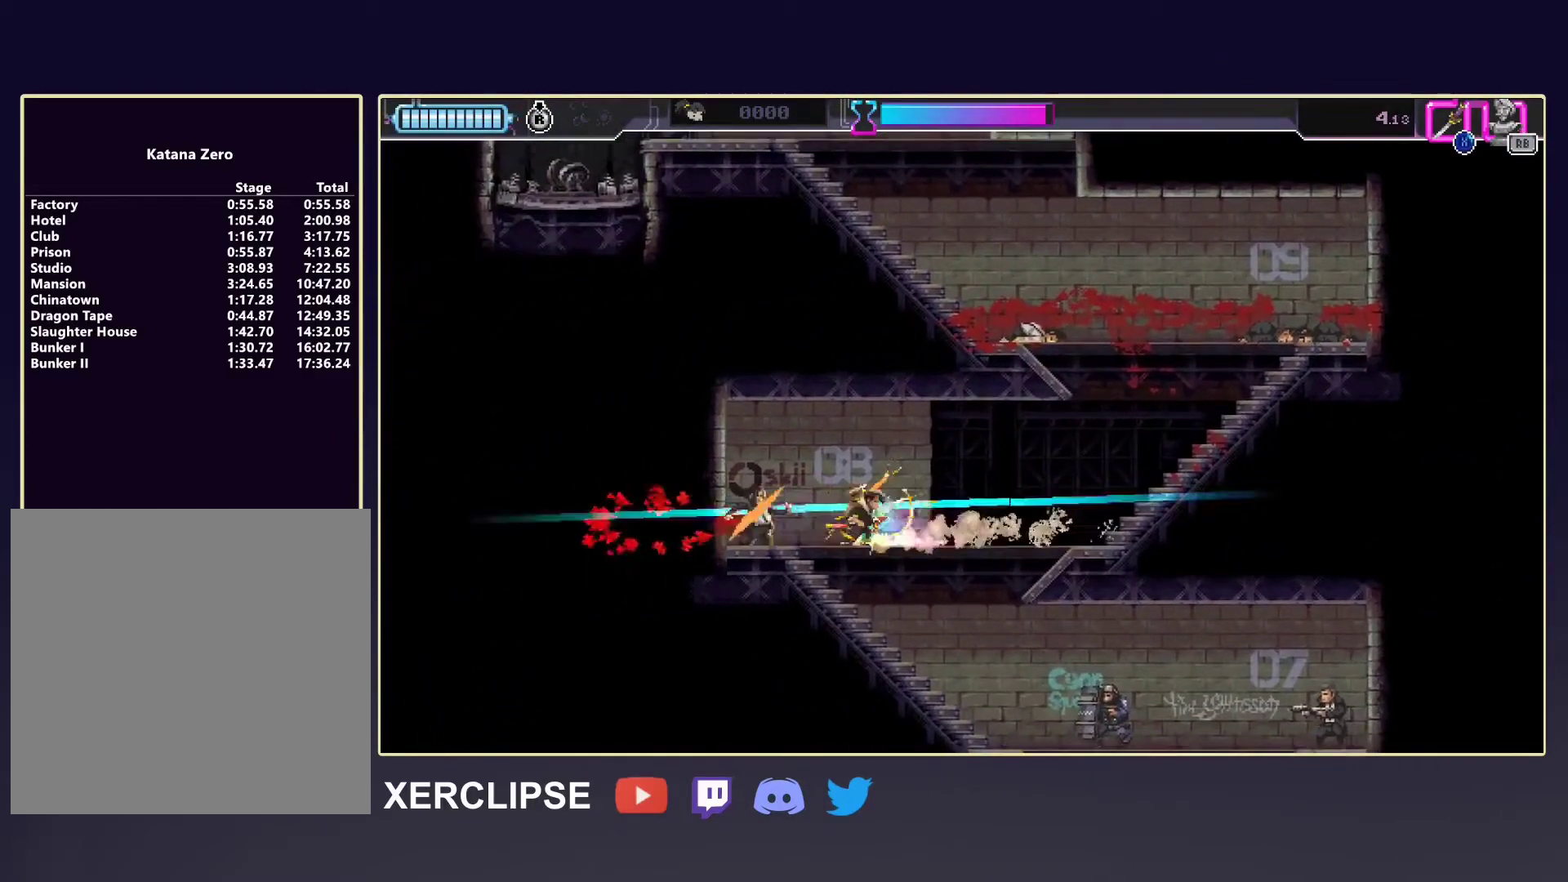
{"buttons": [], "left_stick": "right", "events": [[33, "X", "up"], [150, "X", "down"], [267, "X", "up"], [400, "left_stick", "right"]]}
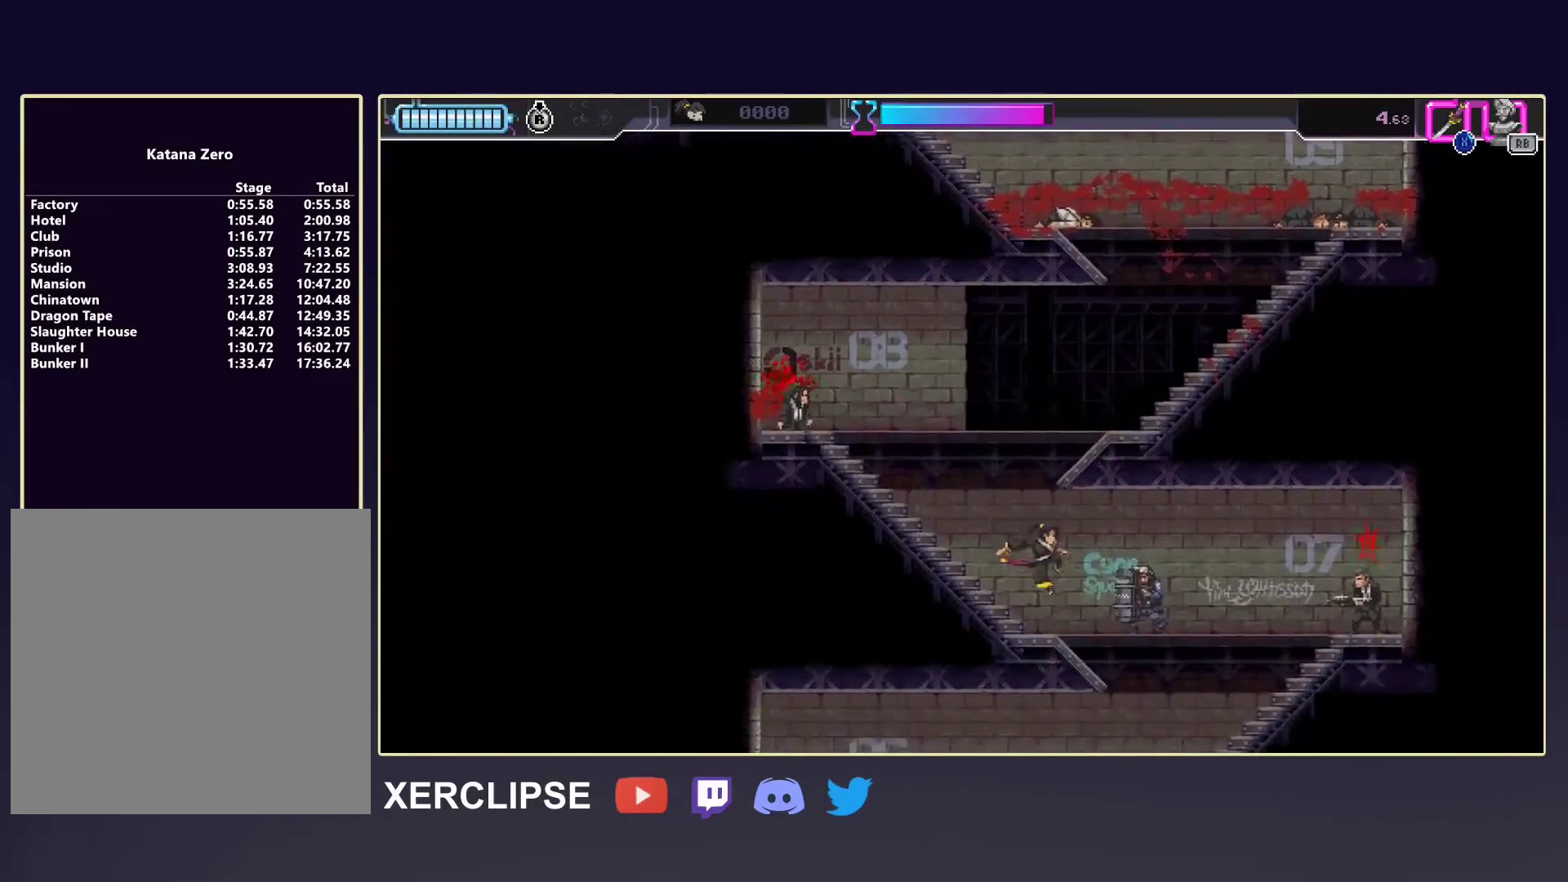
{"buttons": ["X"], "left_stick": "center", "events": [[133, "R2", "down"], [450, "X", "down"], [467, "R2", "up"], [483, "left_stick", "center"]]}
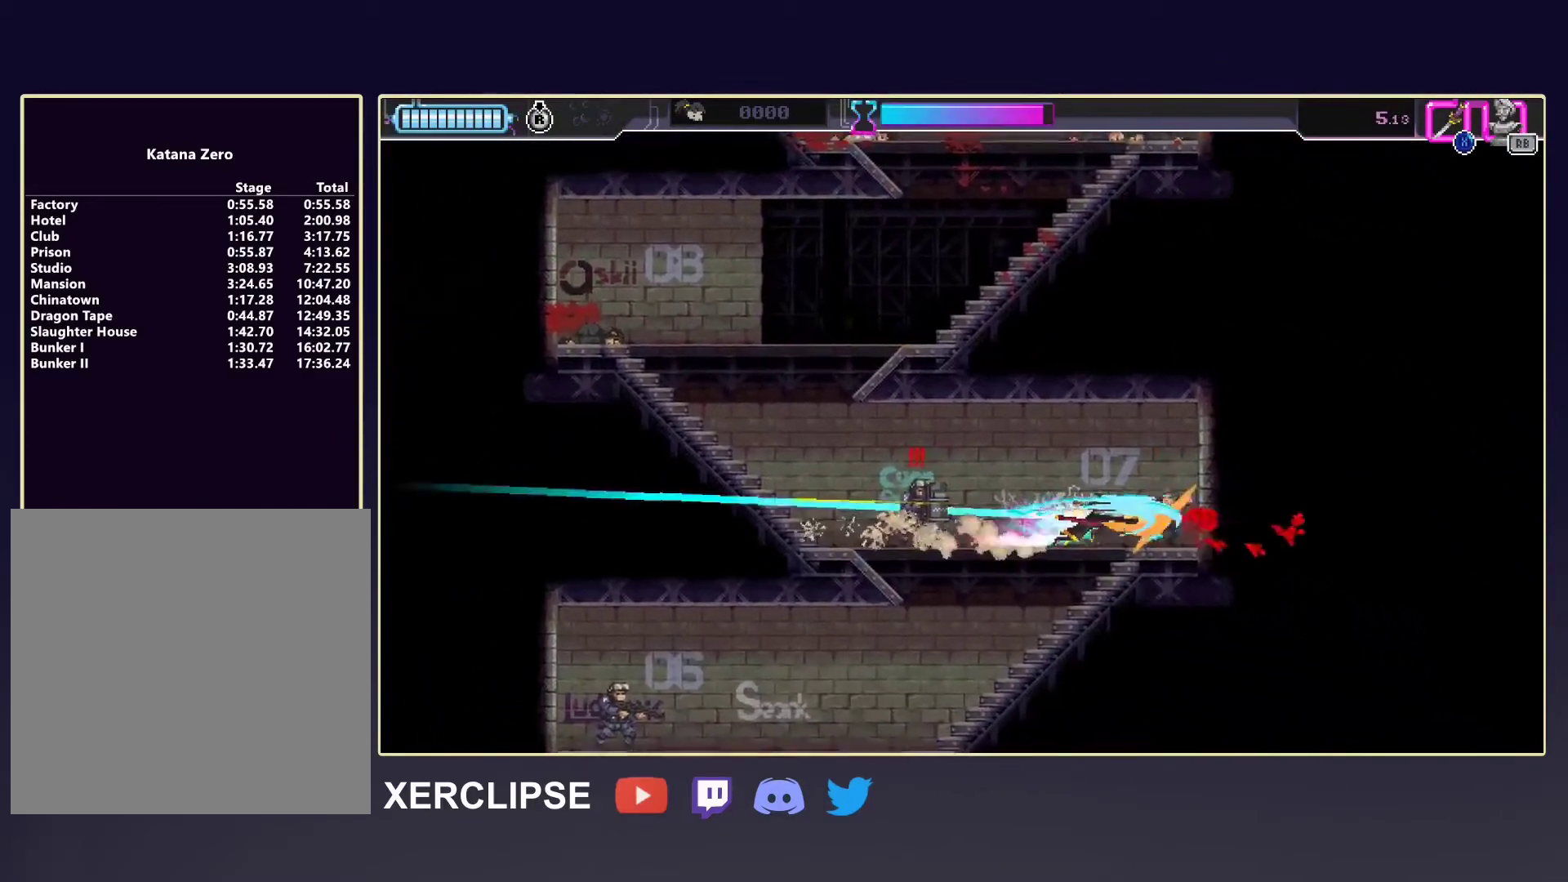
{"buttons": ["X"], "left_stick": "down-right", "events": [[17, "left_stick", "left"], [67, "X", "up"], [133, "R2", "down"], [417, "R2", "up"], [433, "left_stick", "down-right"], [500, "X", "down"]]}
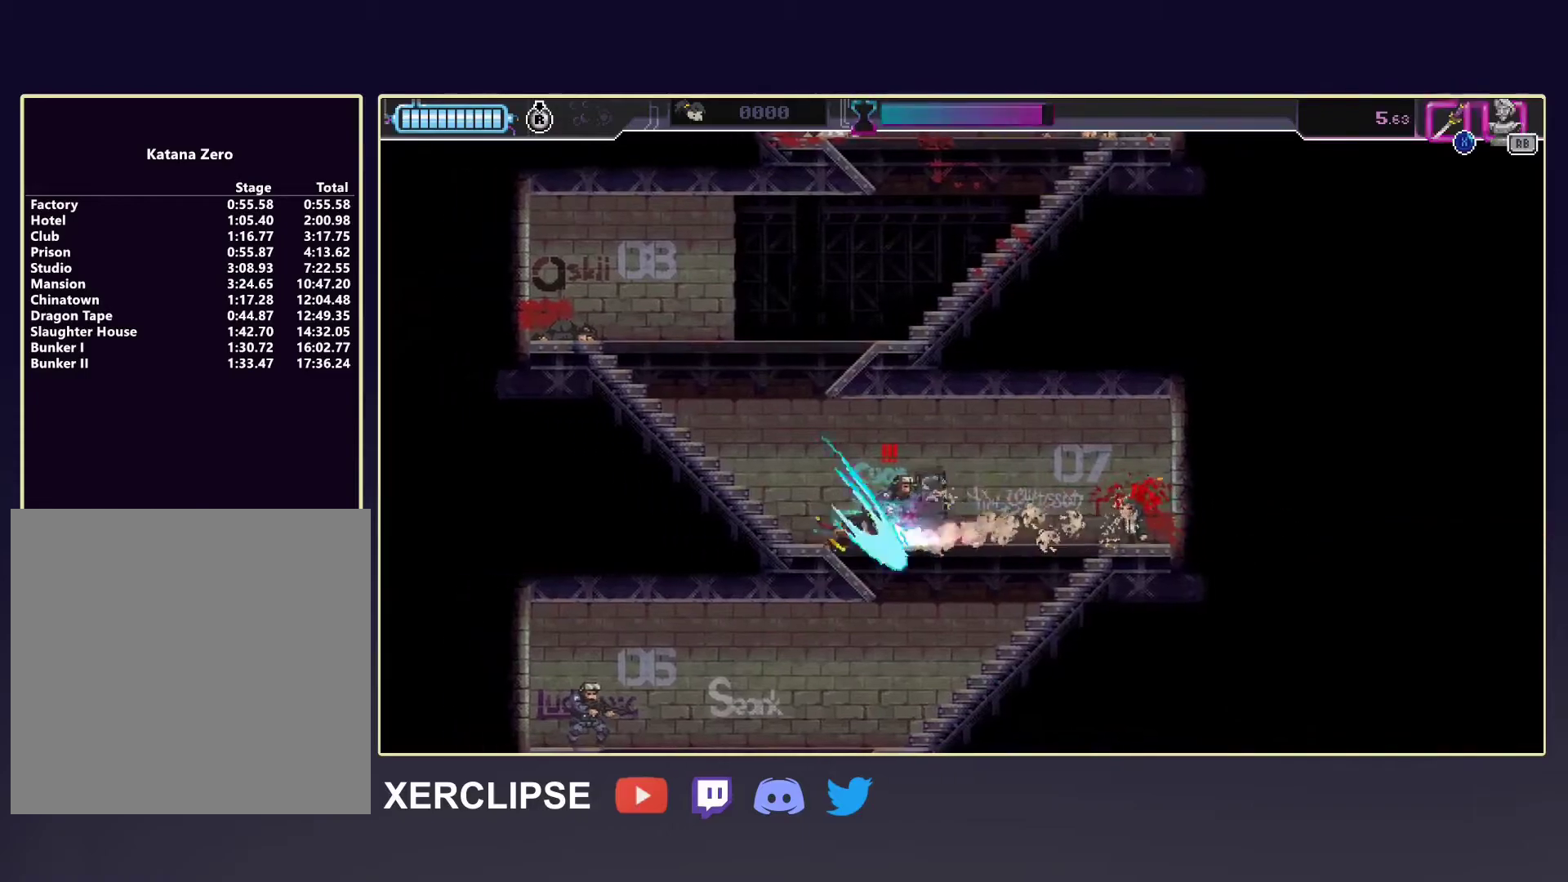
{"buttons": [], "left_stick": "left", "events": [[117, "X", "up"], [233, "left_stick", "left"]]}
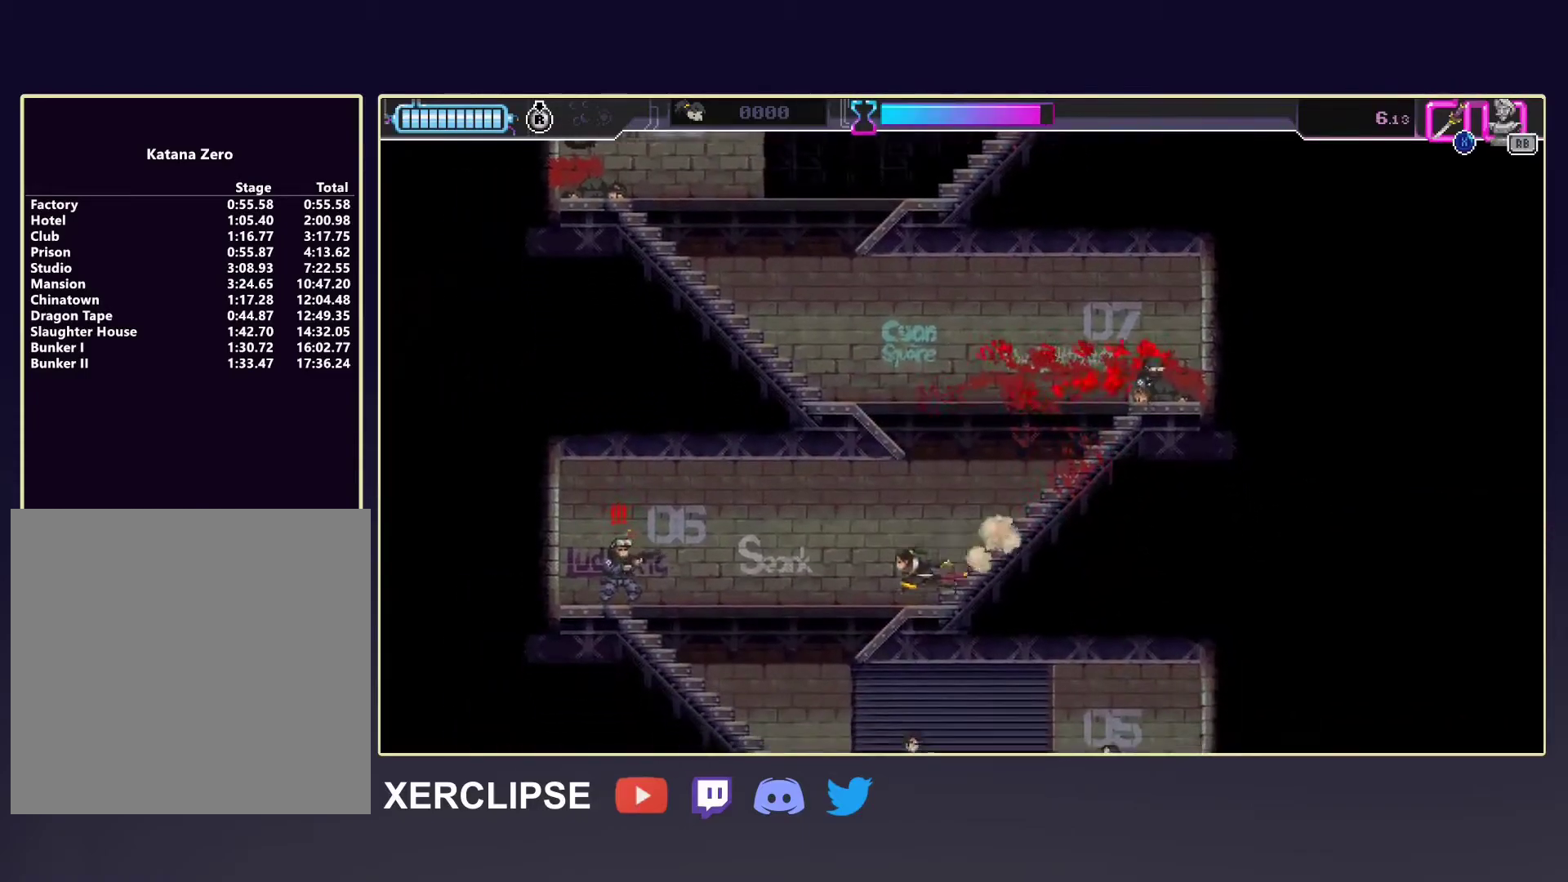
{"buttons": ["X"], "left_stick": "left", "events": [[183, "R2", "down"], [467, "R2", "up"], [467, "X", "down"]]}
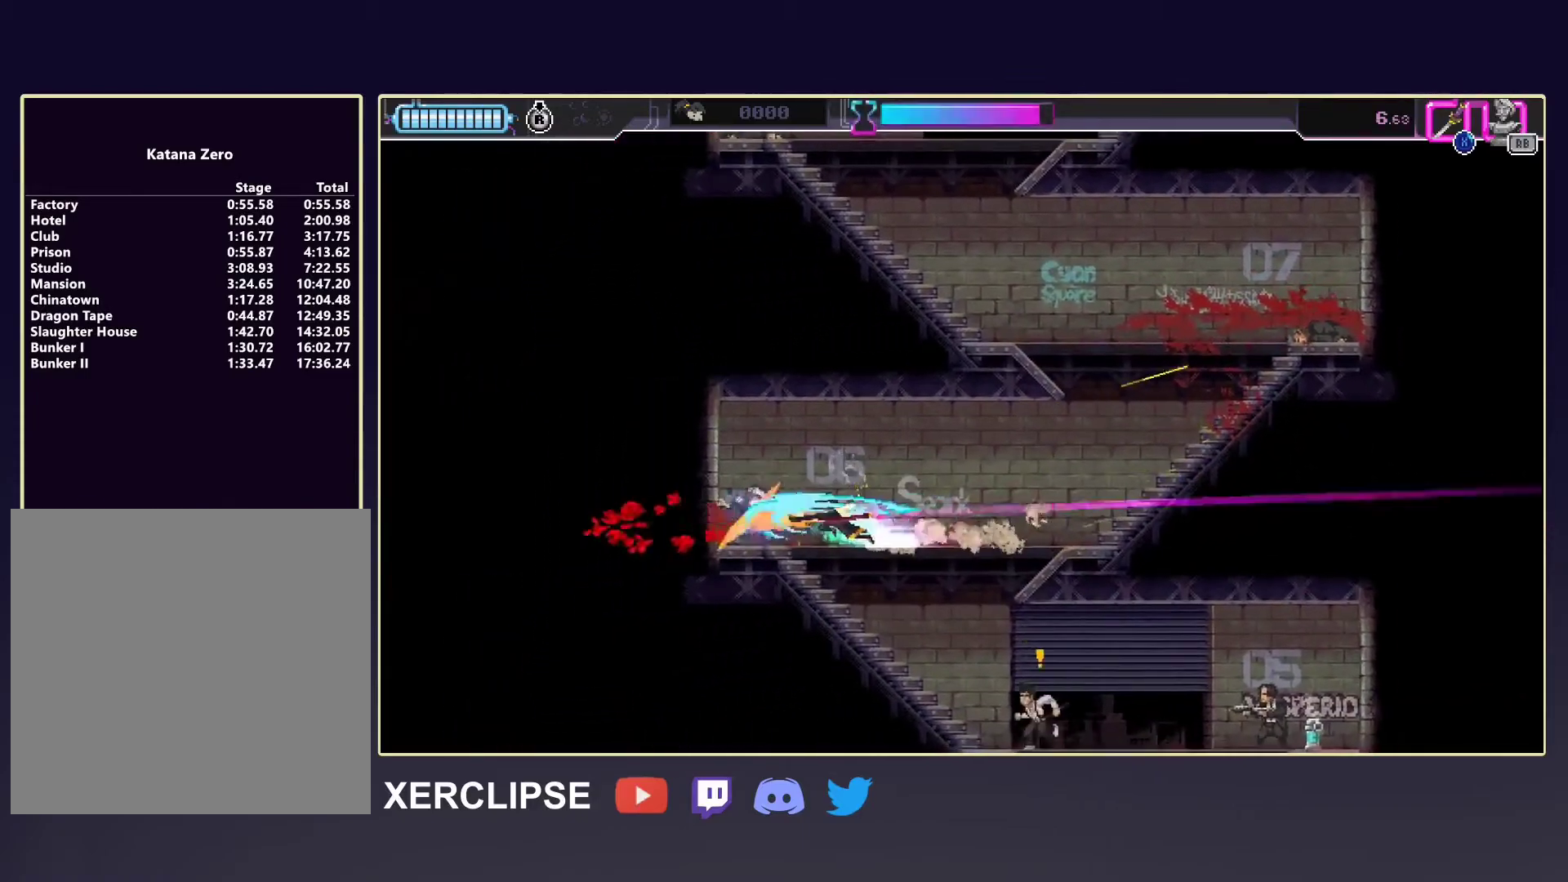
{"buttons": [], "left_stick": "down-right", "events": [[33, "left_stick", "down-right"], [100, "X", "up"], [350, "X", "down"], [467, "X", "up"]]}
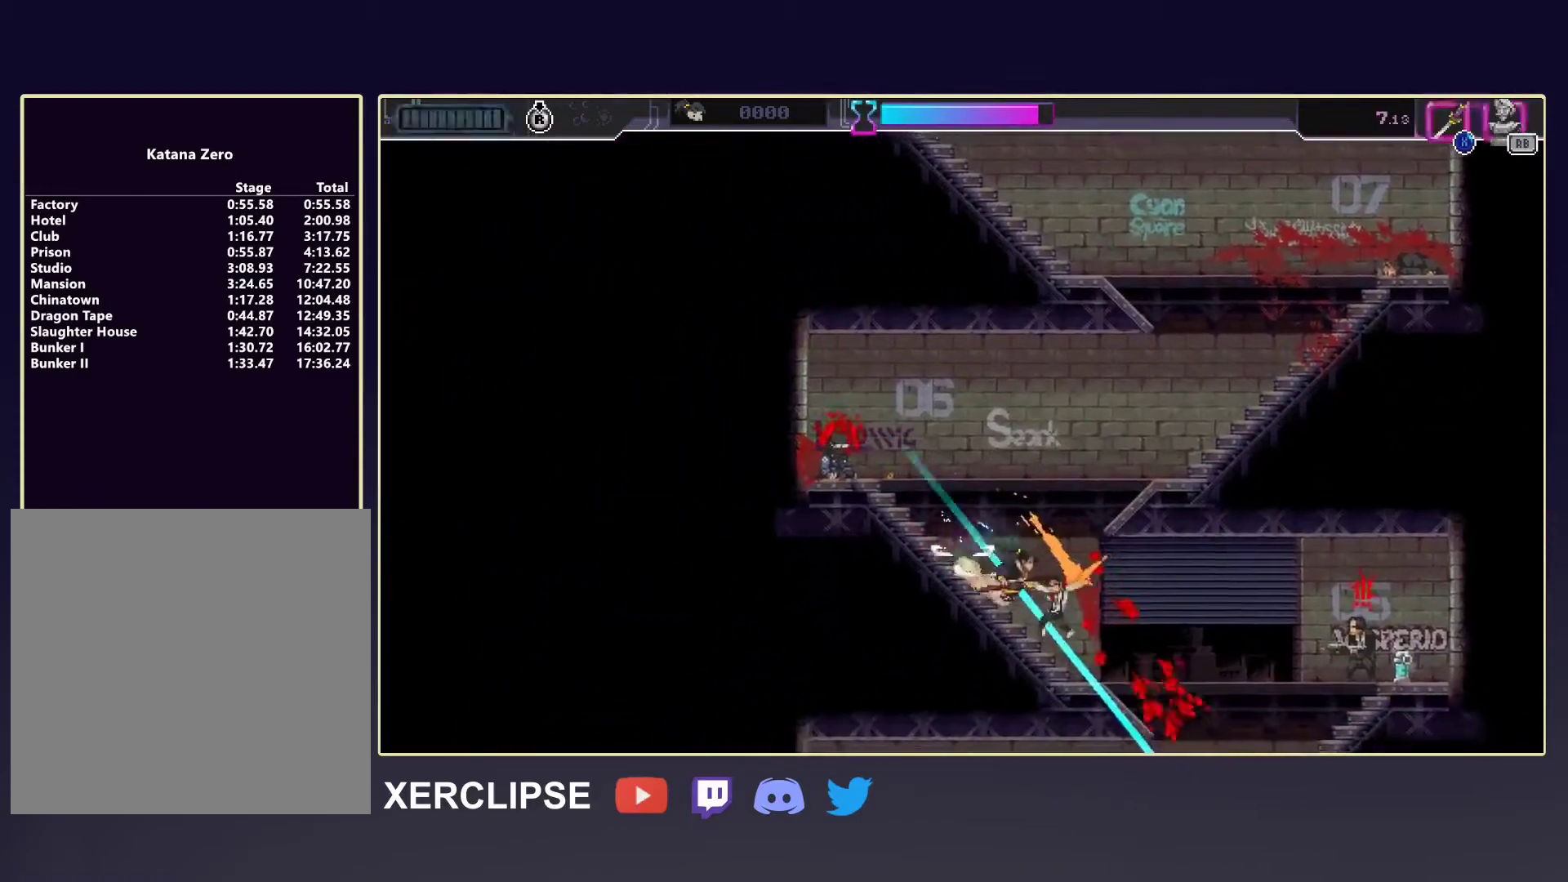
{"buttons": ["R2"], "left_stick": "right", "events": [[17, "left_stick", "right"], [133, "R1", "down"], [250, "R1", "up"], [400, "R2", "down"]]}
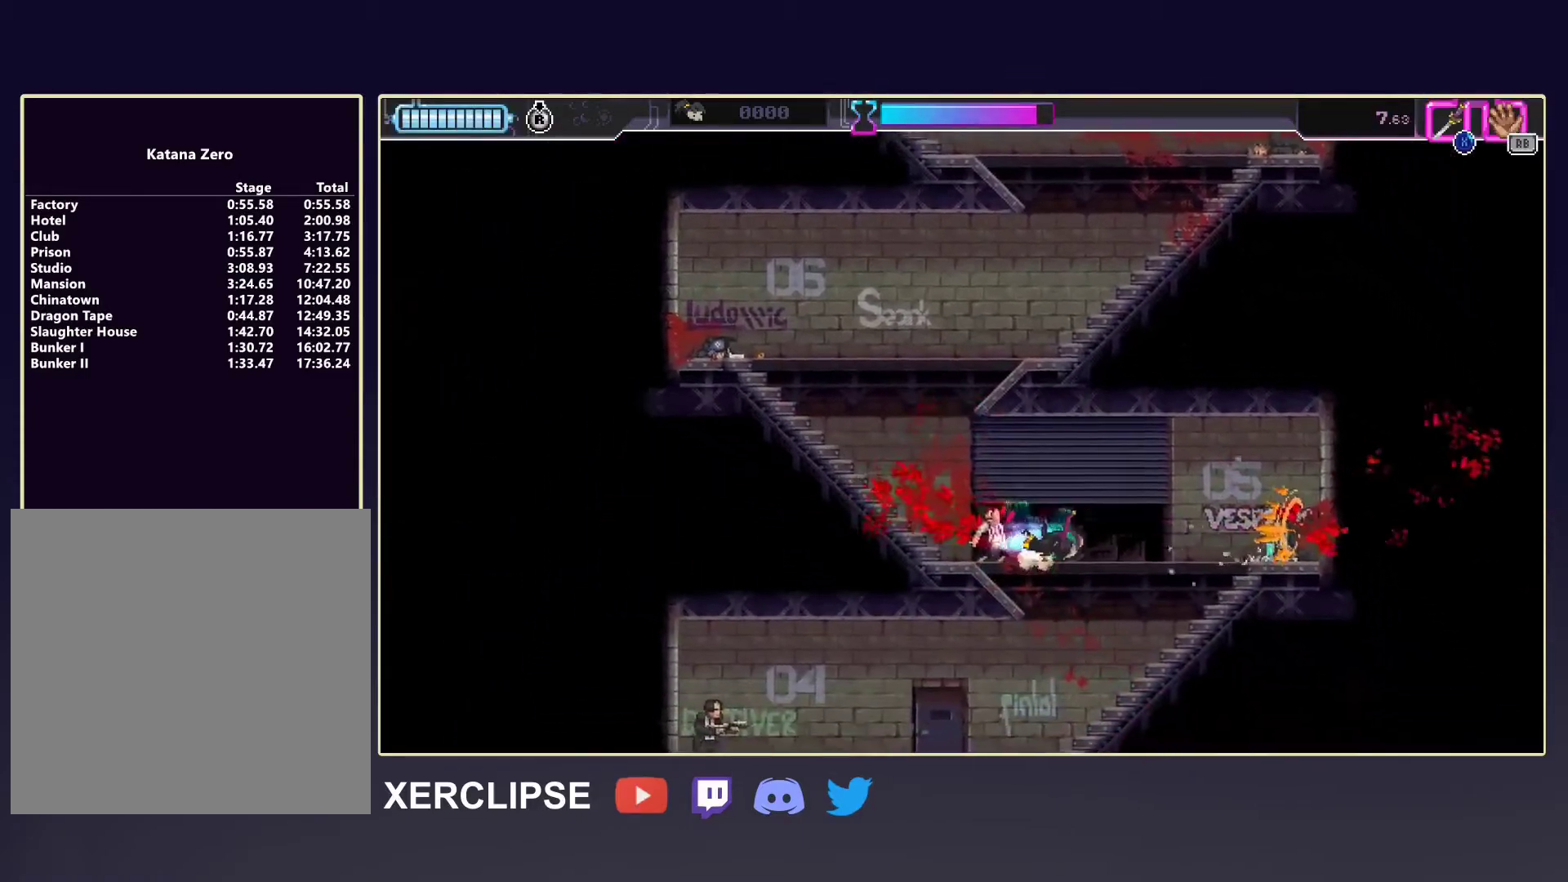
{"buttons": [], "left_stick": "left", "events": [[217, "R2", "up"], [250, "X", "down"], [267, "left_stick", "down-left"], [367, "X", "up"], [417, "left_stick", "left"]]}
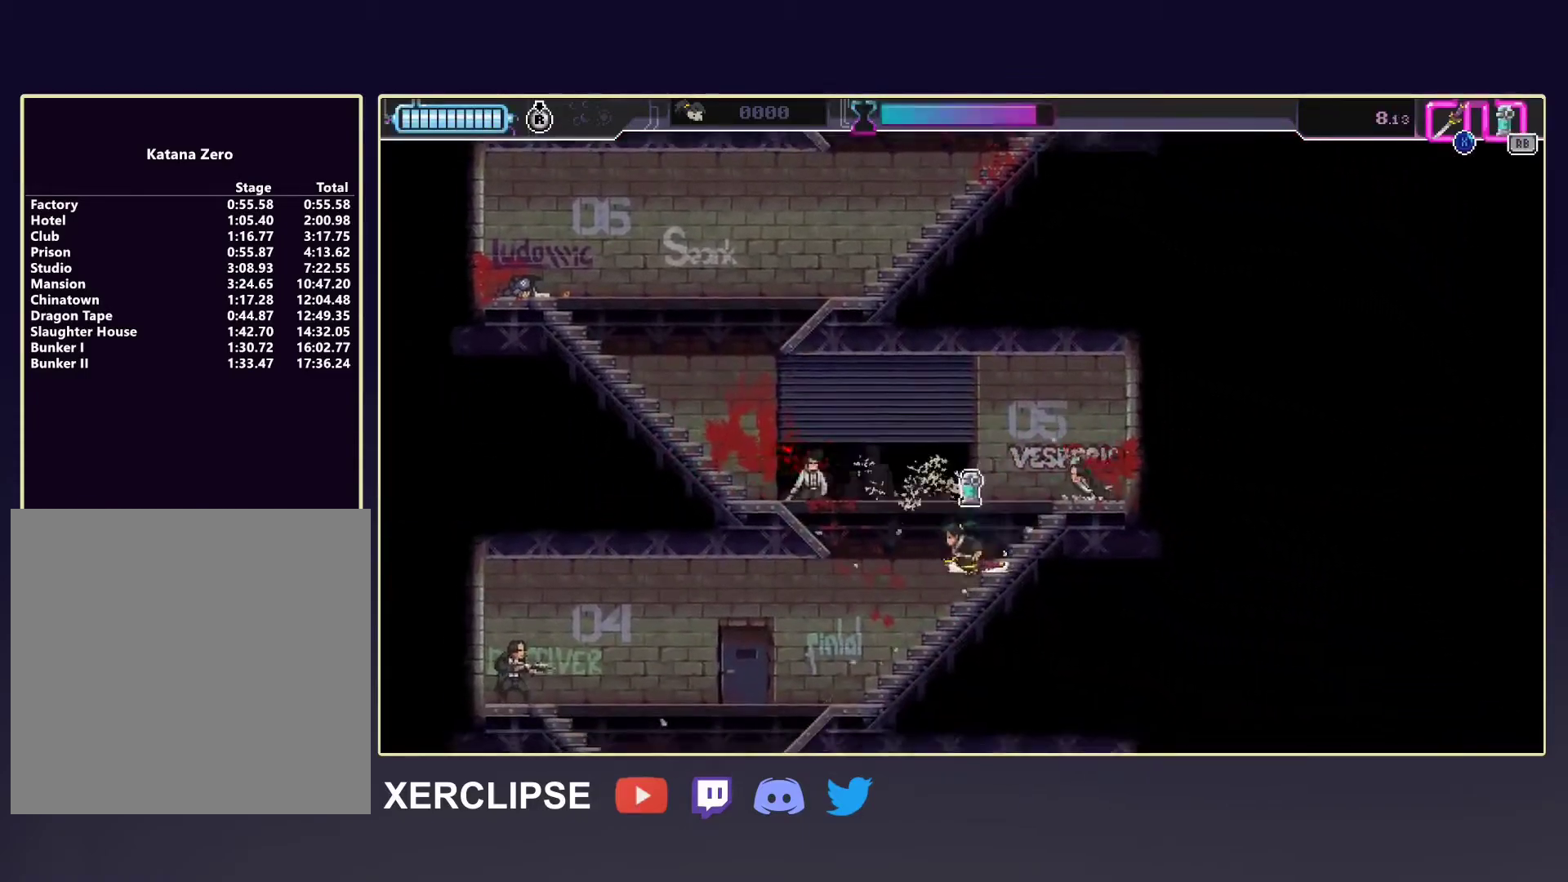
{"buttons": [], "left_stick": "left", "events": [[100, "R2", "down"], [283, "R2", "up"]]}
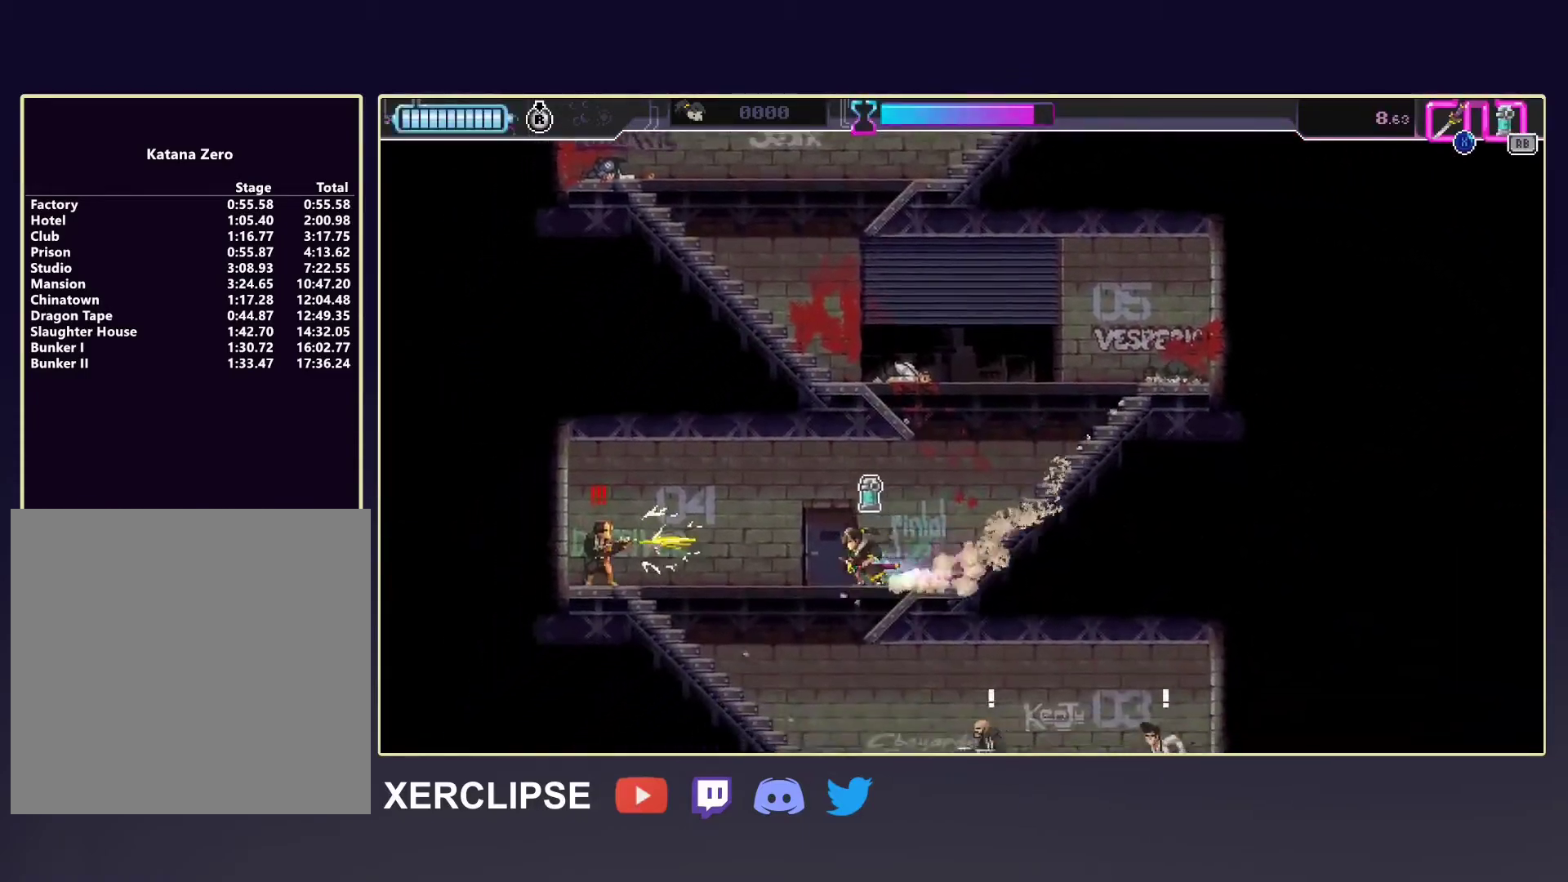
{"buttons": [], "left_stick": "down-right", "events": [[33, "R2", "down"], [317, "R2", "up"], [317, "X", "down"], [383, "left_stick", "right"], [450, "X", "up"], [450, "left_stick", "down-right"]]}
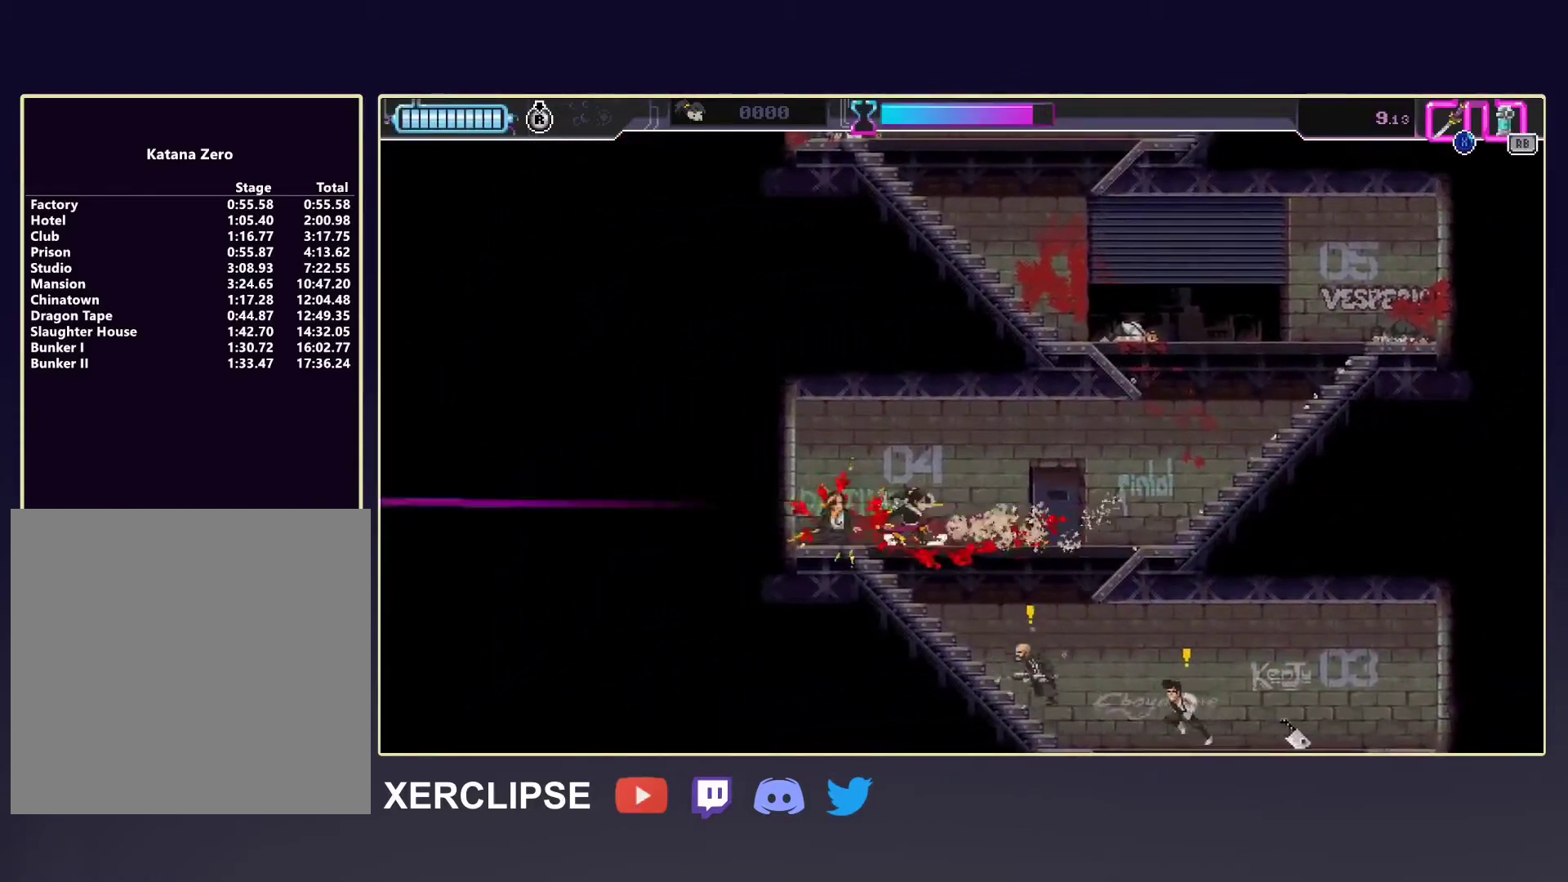
{"buttons": [], "left_stick": "down-right", "events": [[100, "X", "down"], [217, "X", "up"], [300, "X", "down"], [433, "X", "up"]]}
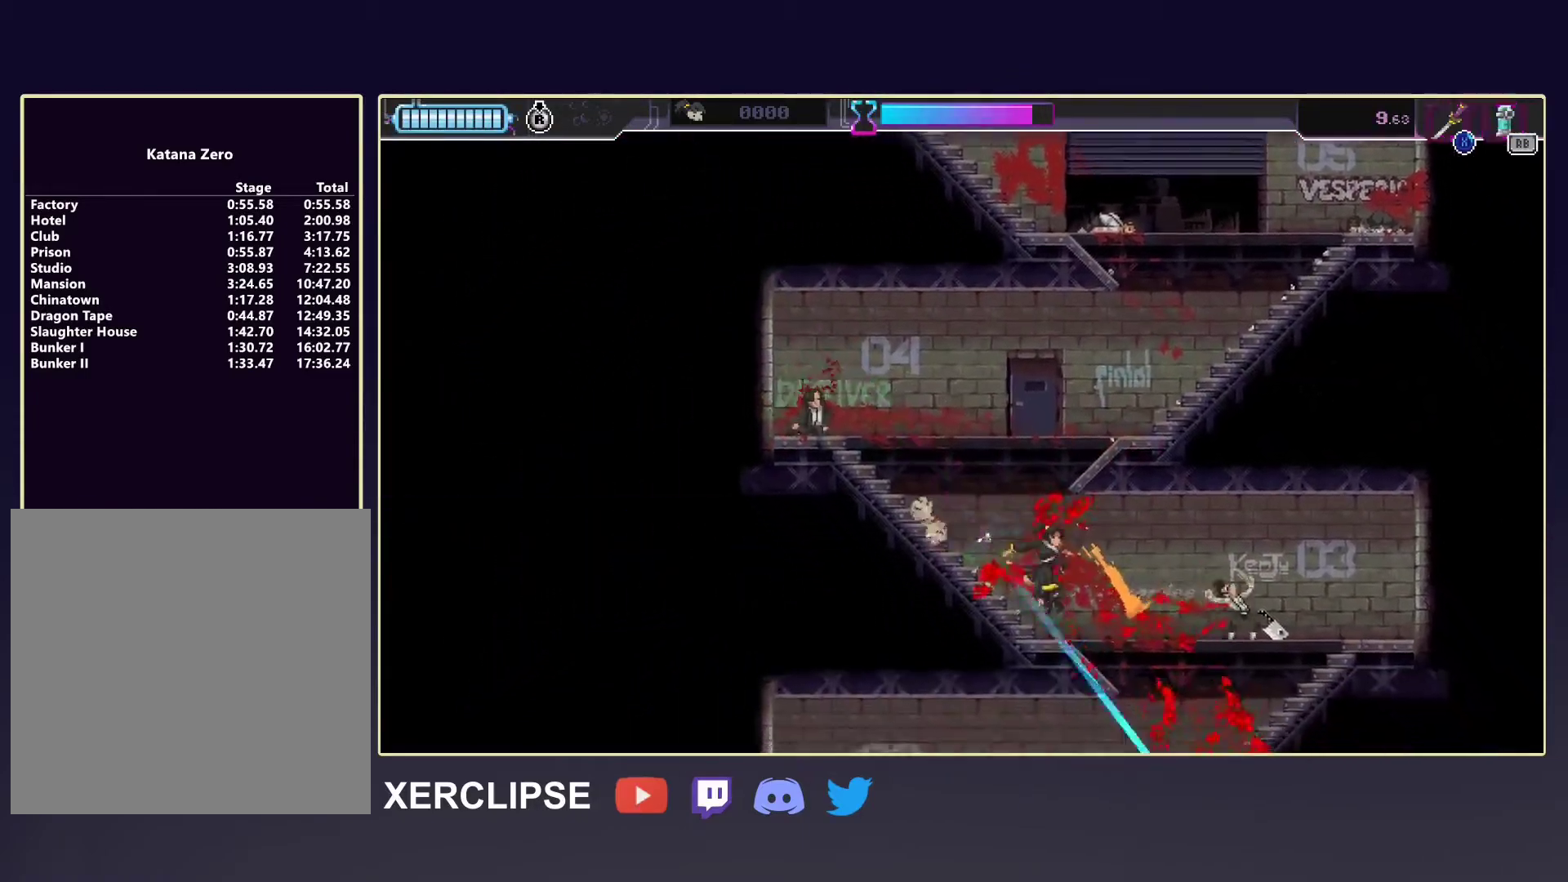
{"buttons": [], "left_stick": "left", "events": [[50, "R2", "down"], [317, "R2", "up"], [317, "X", "down"], [383, "left_stick", "down-left"], [433, "X", "up"], [483, "left_stick", "left"]]}
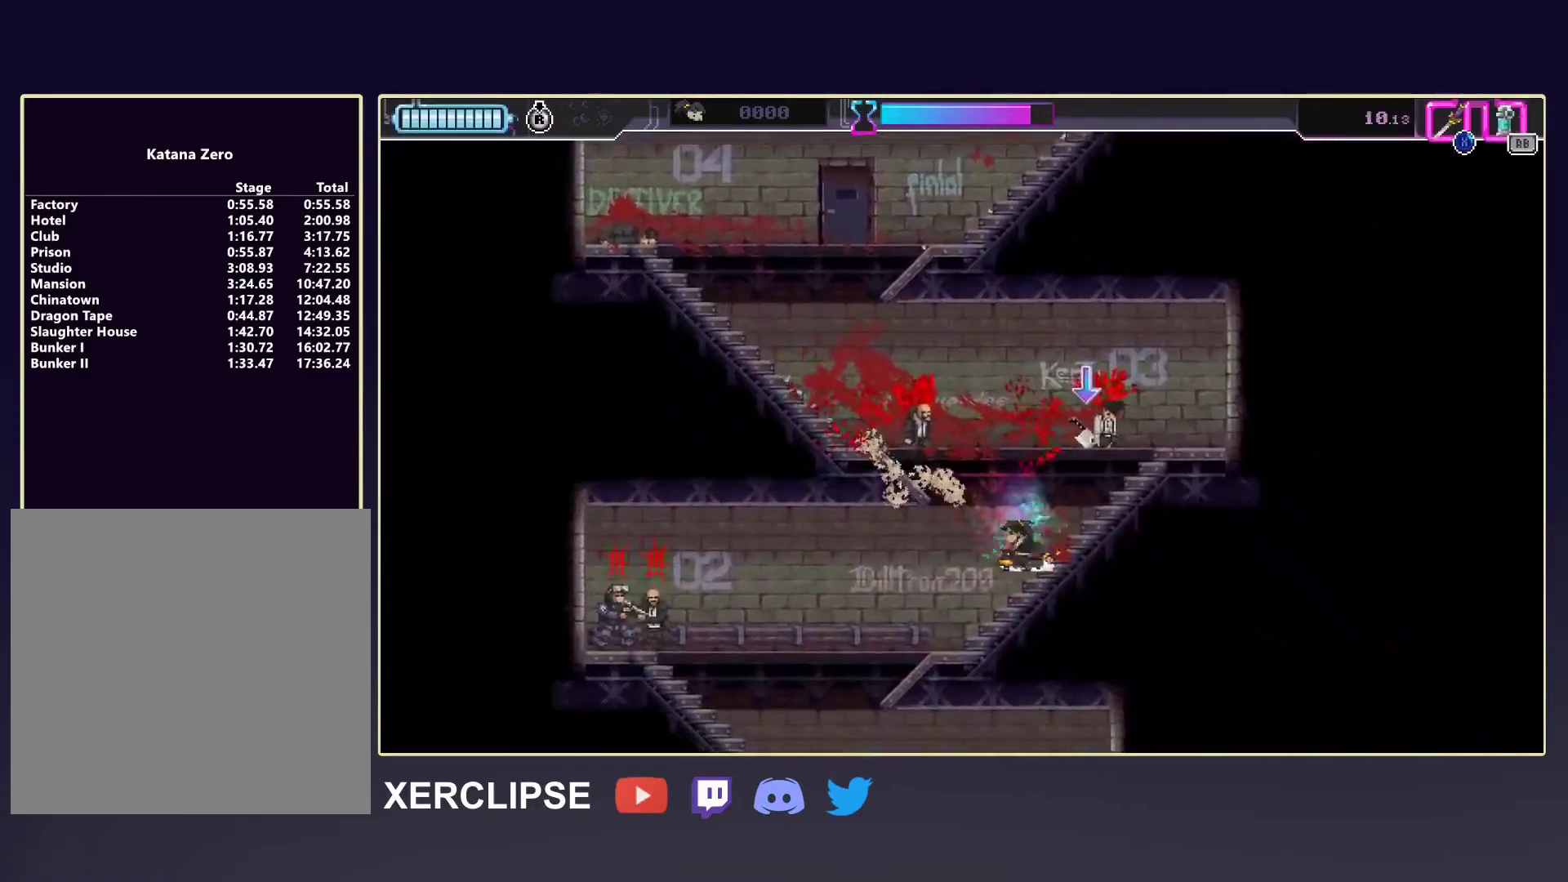
{"buttons": ["R2"], "left_stick": "left", "events": [[17, "R1", "down"], [150, "R1", "up"], [367, "R2", "down"]]}
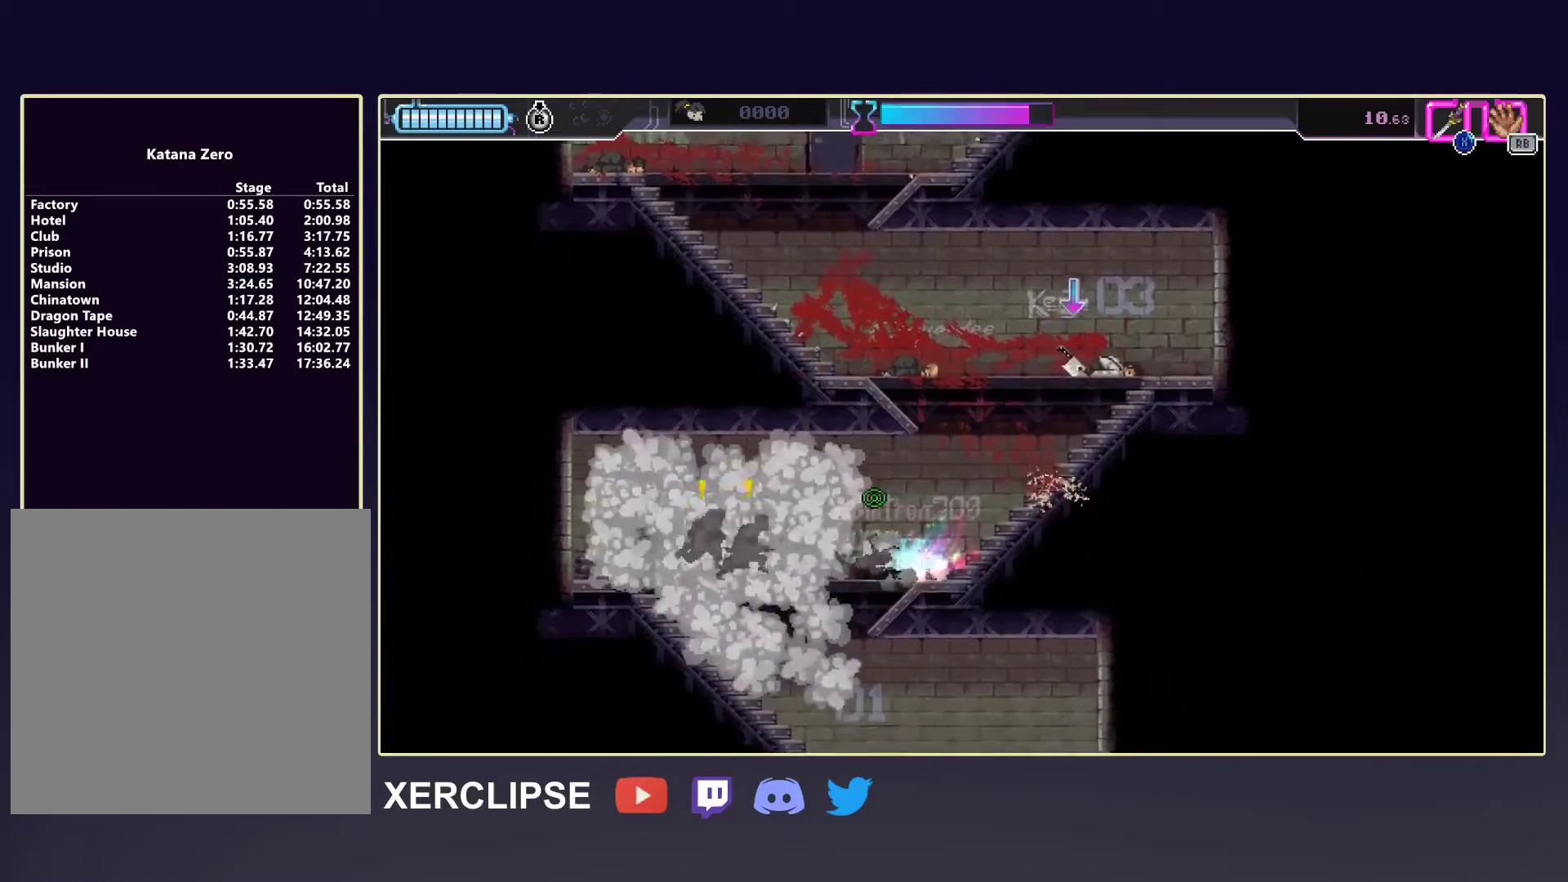
{"buttons": [], "left_stick": "down-right", "events": [[100, "X", "down"], [133, "R2", "up"], [217, "left_stick", "down"], [250, "X", "up"], [333, "X", "down"], [417, "left_stick", "down-right"], [450, "X", "up"]]}
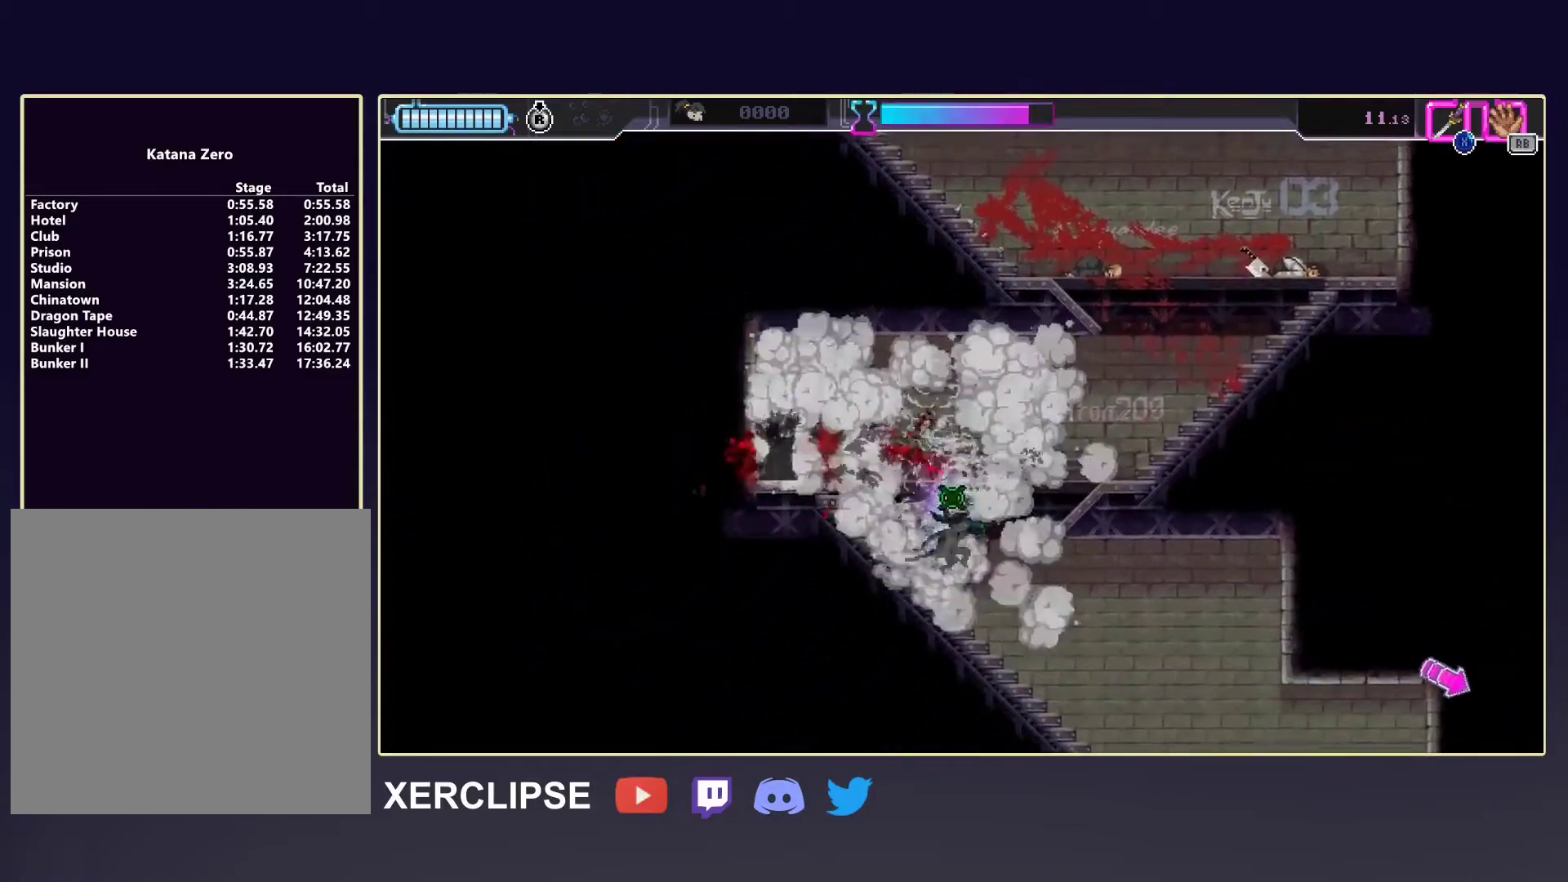
{"buttons": [], "left_stick": "right", "events": [[67, "left_stick", "right"], [150, "R2", "down"], [317, "R2", "up"]]}
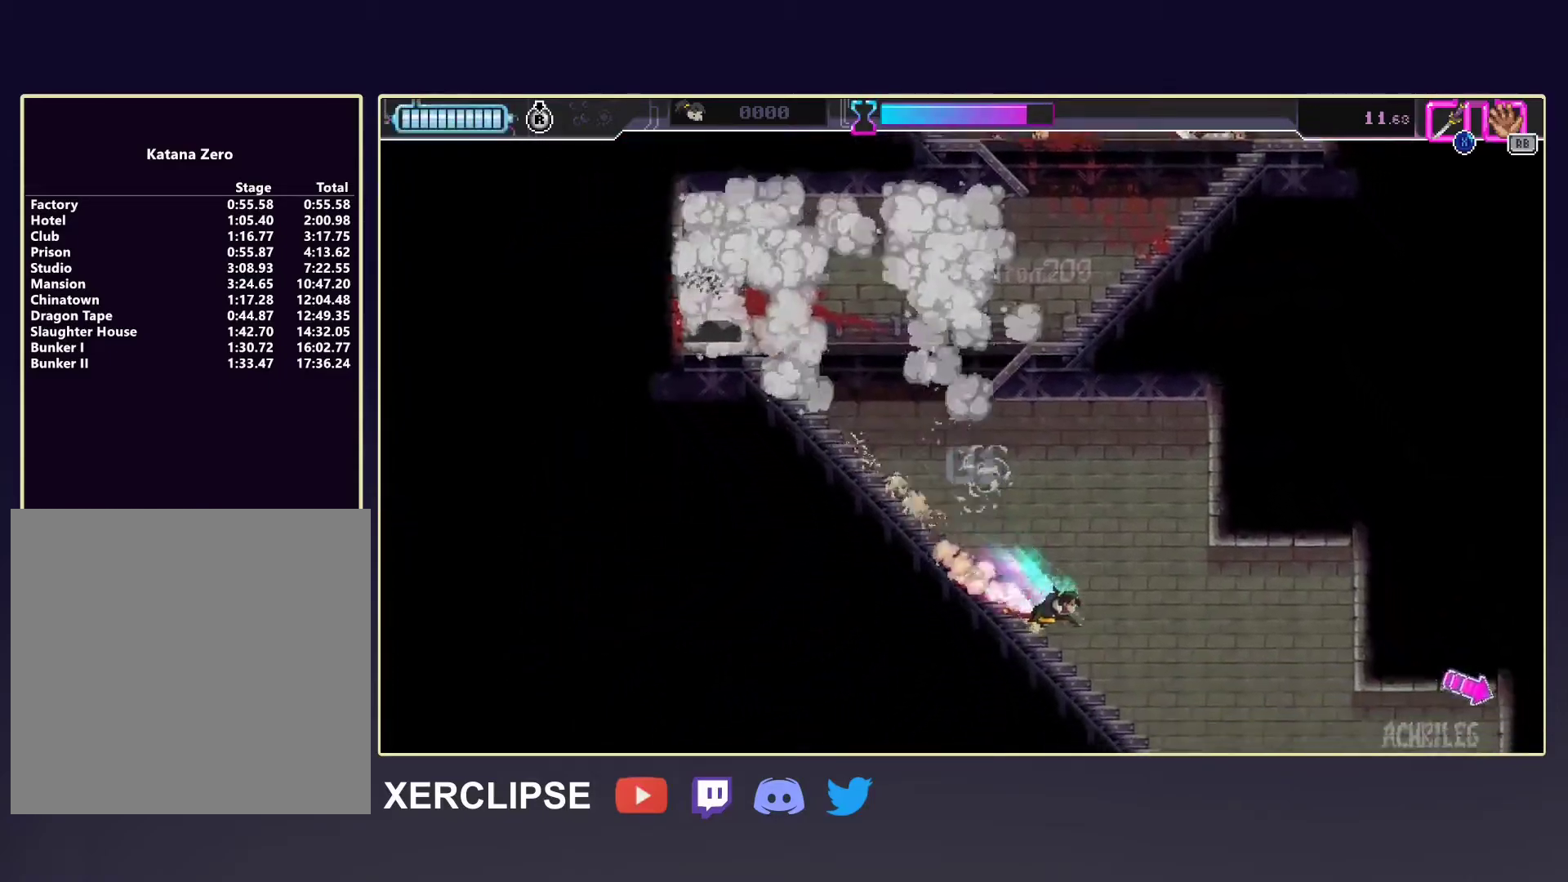
{"buttons": ["R2"], "left_stick": "right", "events": [[33, "R2", "down"], [200, "R2", "up"], [400, "R2", "down"]]}
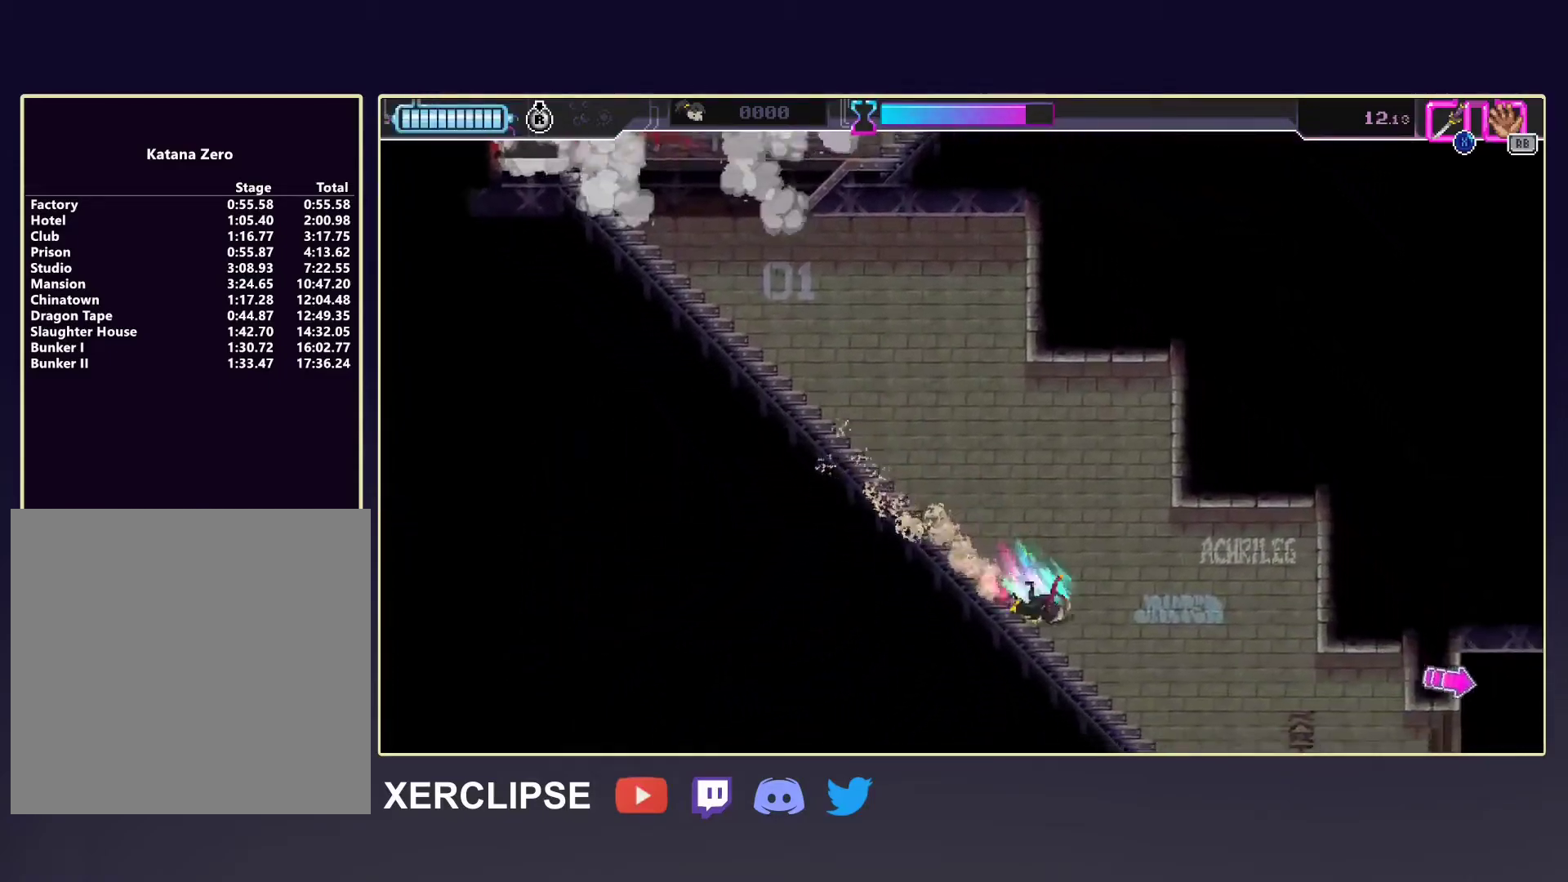
{"buttons": [], "left_stick": "right", "events": [[83, "R2", "up"], [267, "R2", "down"], [450, "R2", "up"]]}